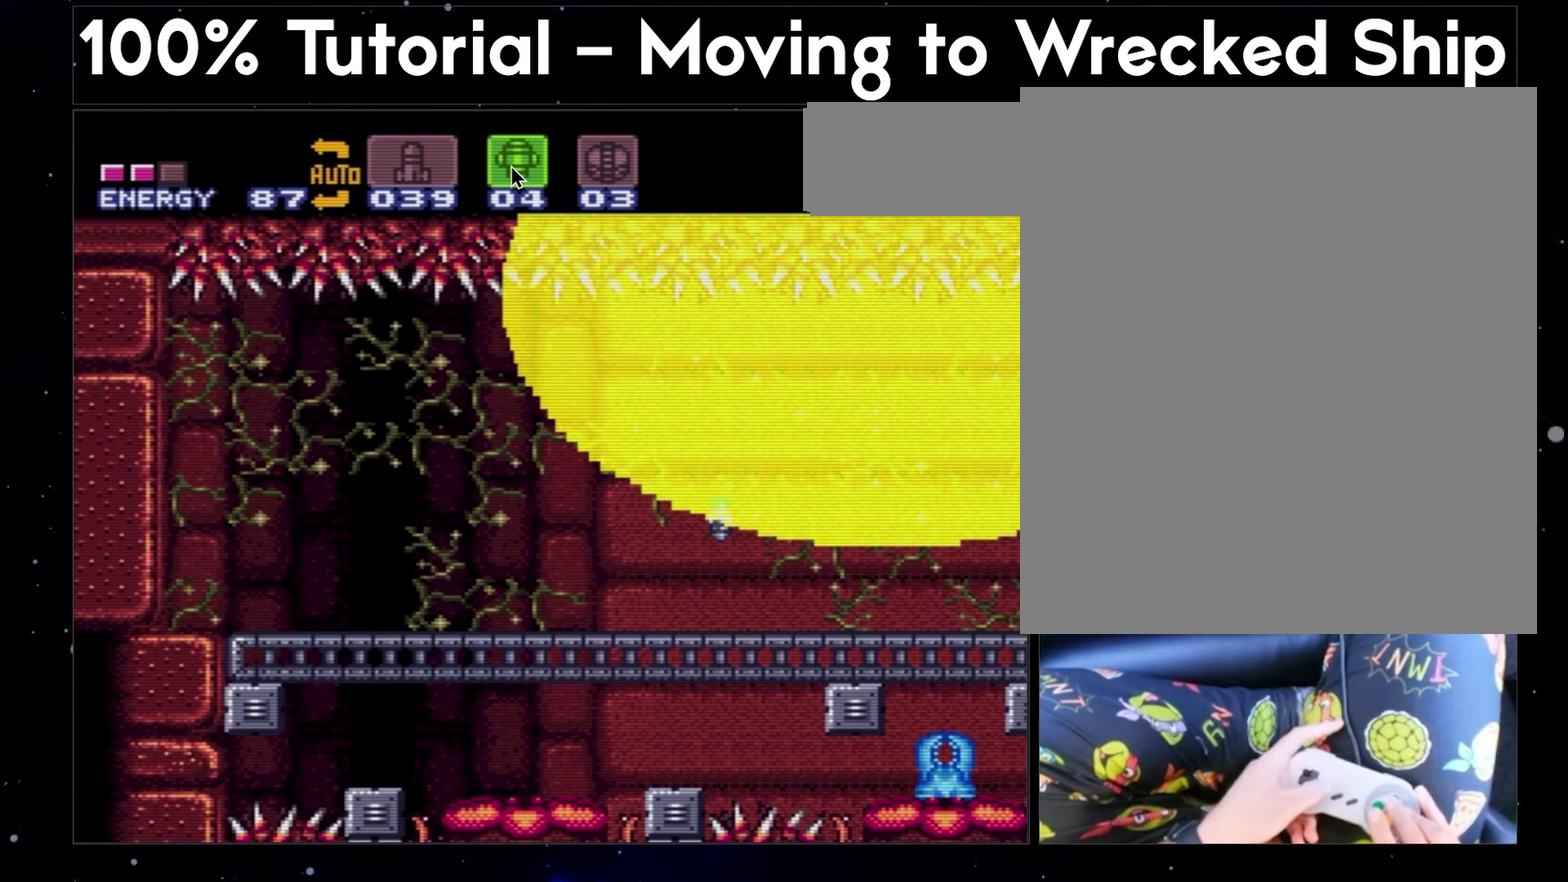
Gameplay with a controller (Nintendo layout); each line is a JSON object with the inputs held at the frame after it. "events" lists button and stick changes between this image and that frame as [ms after this image, input, new state], when the widget could be followed in between. Not read: DPAD_RIGHT L3 R3.
{"buttons": ["A", "X"], "events": []}
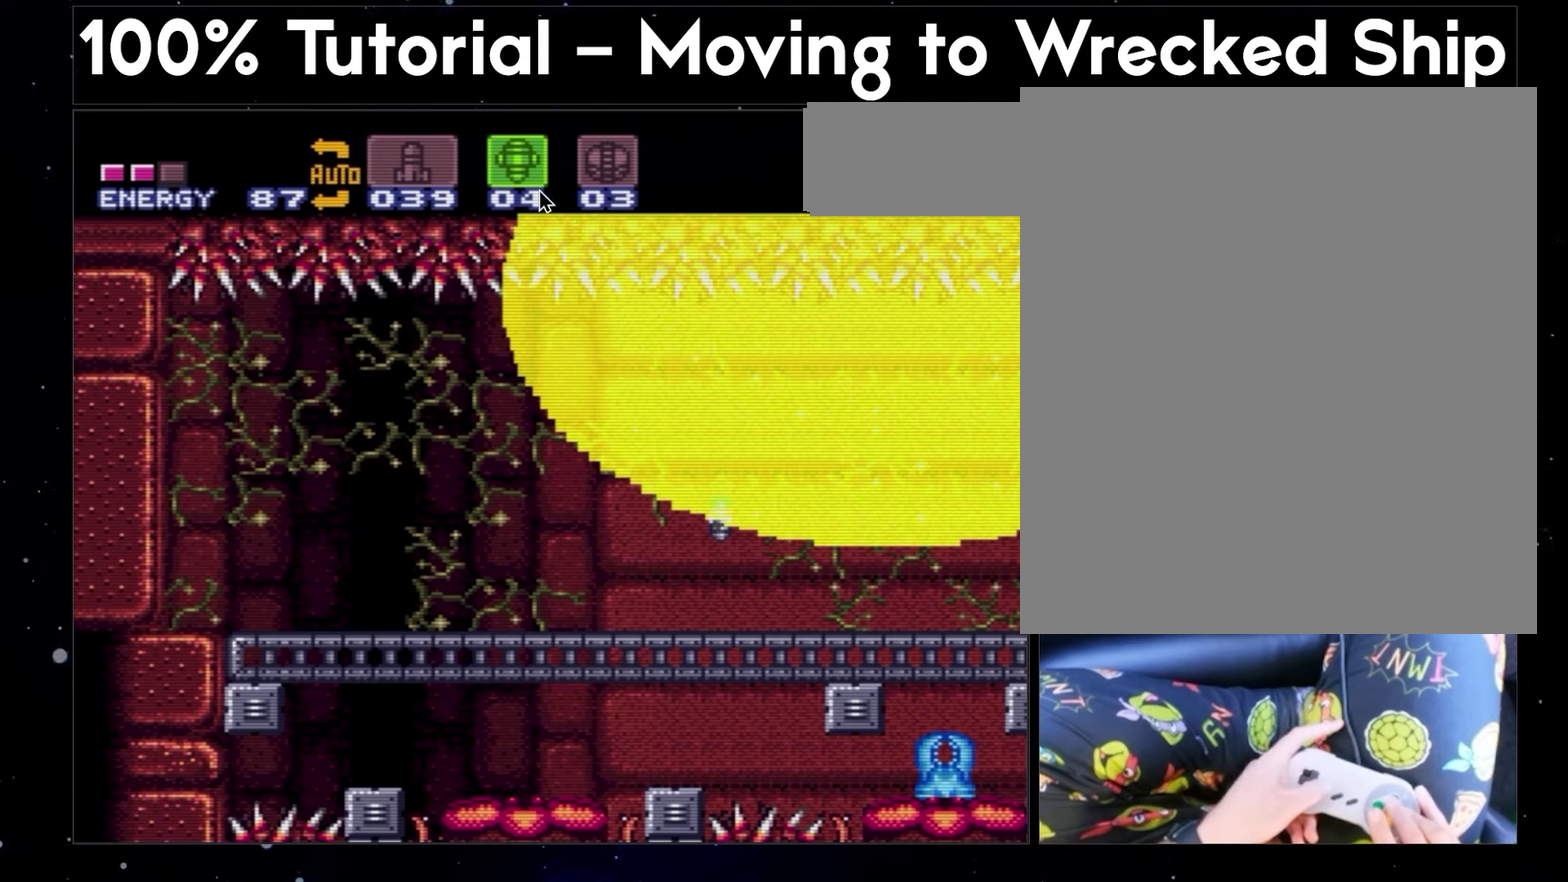
{"buttons": ["A", "X"], "events": []}
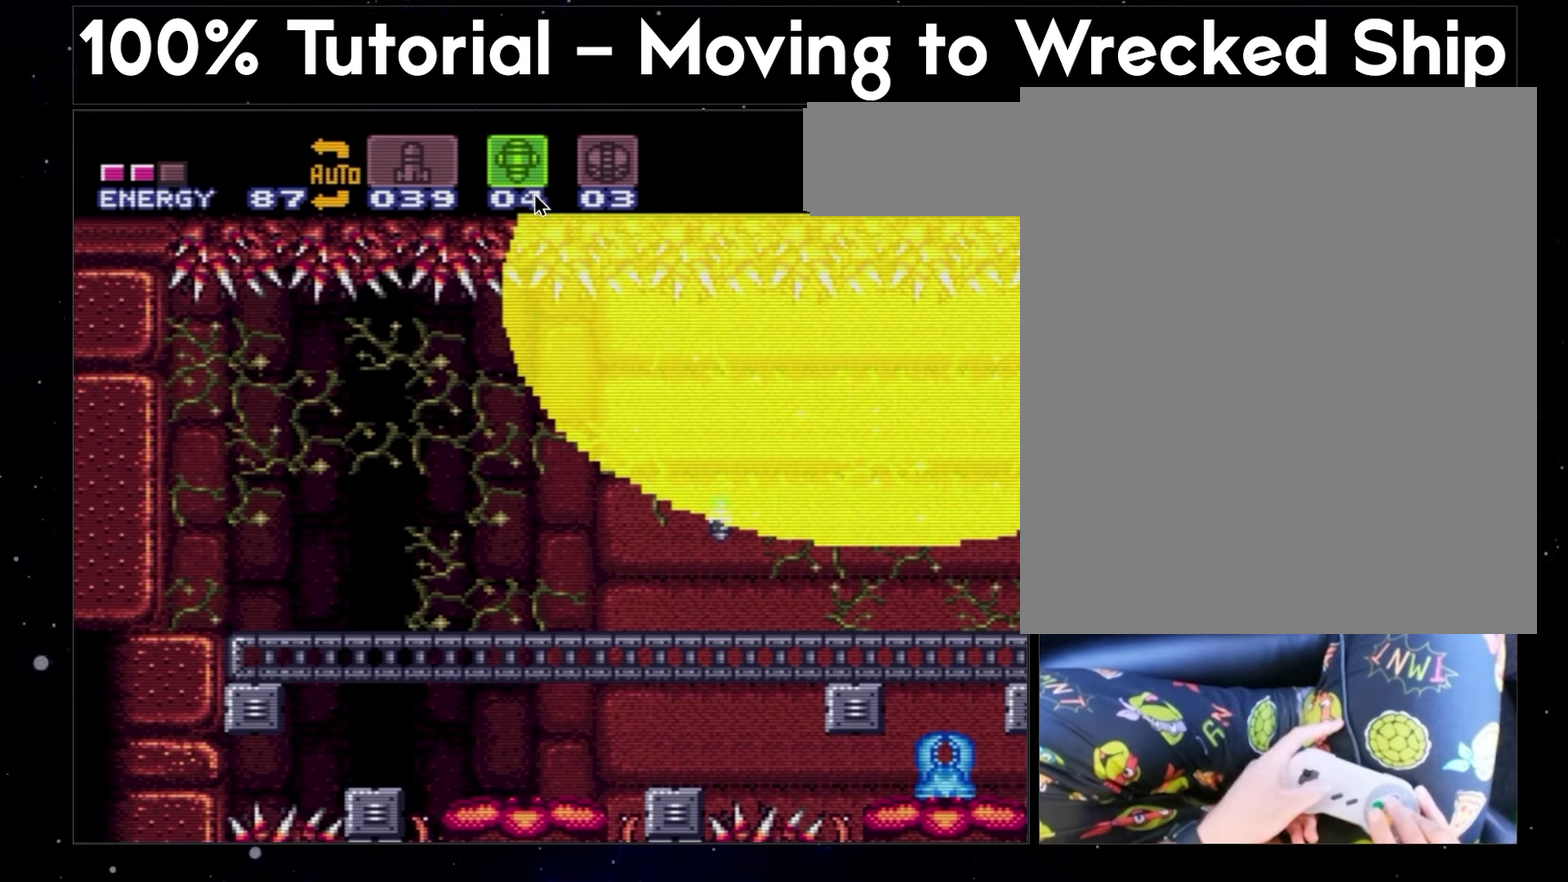
{"buttons": ["A", "X"], "events": []}
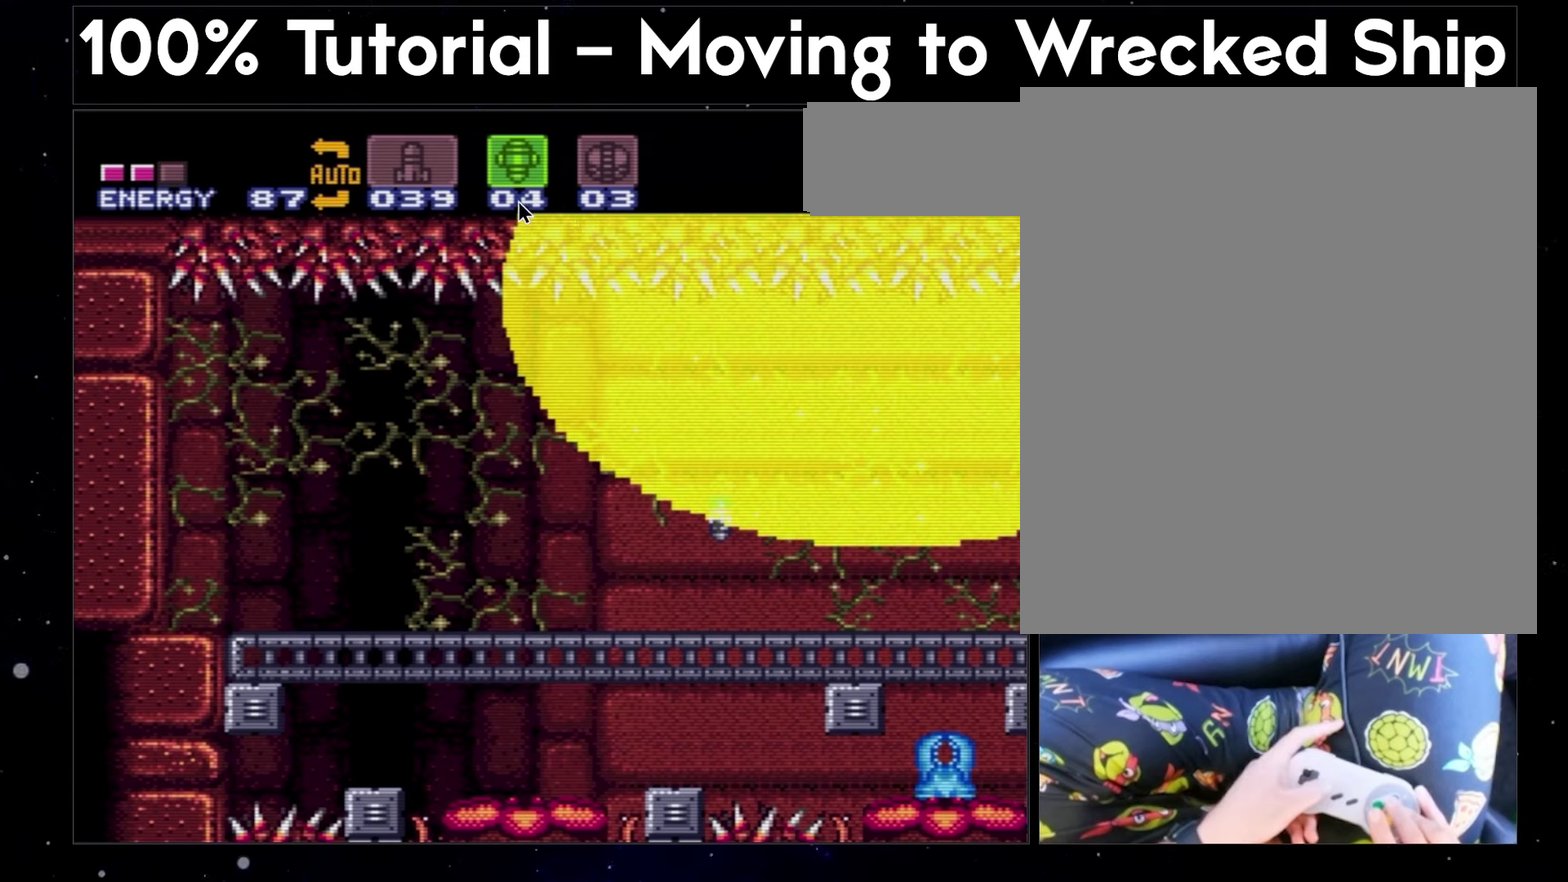
{"buttons": ["A", "X"], "events": []}
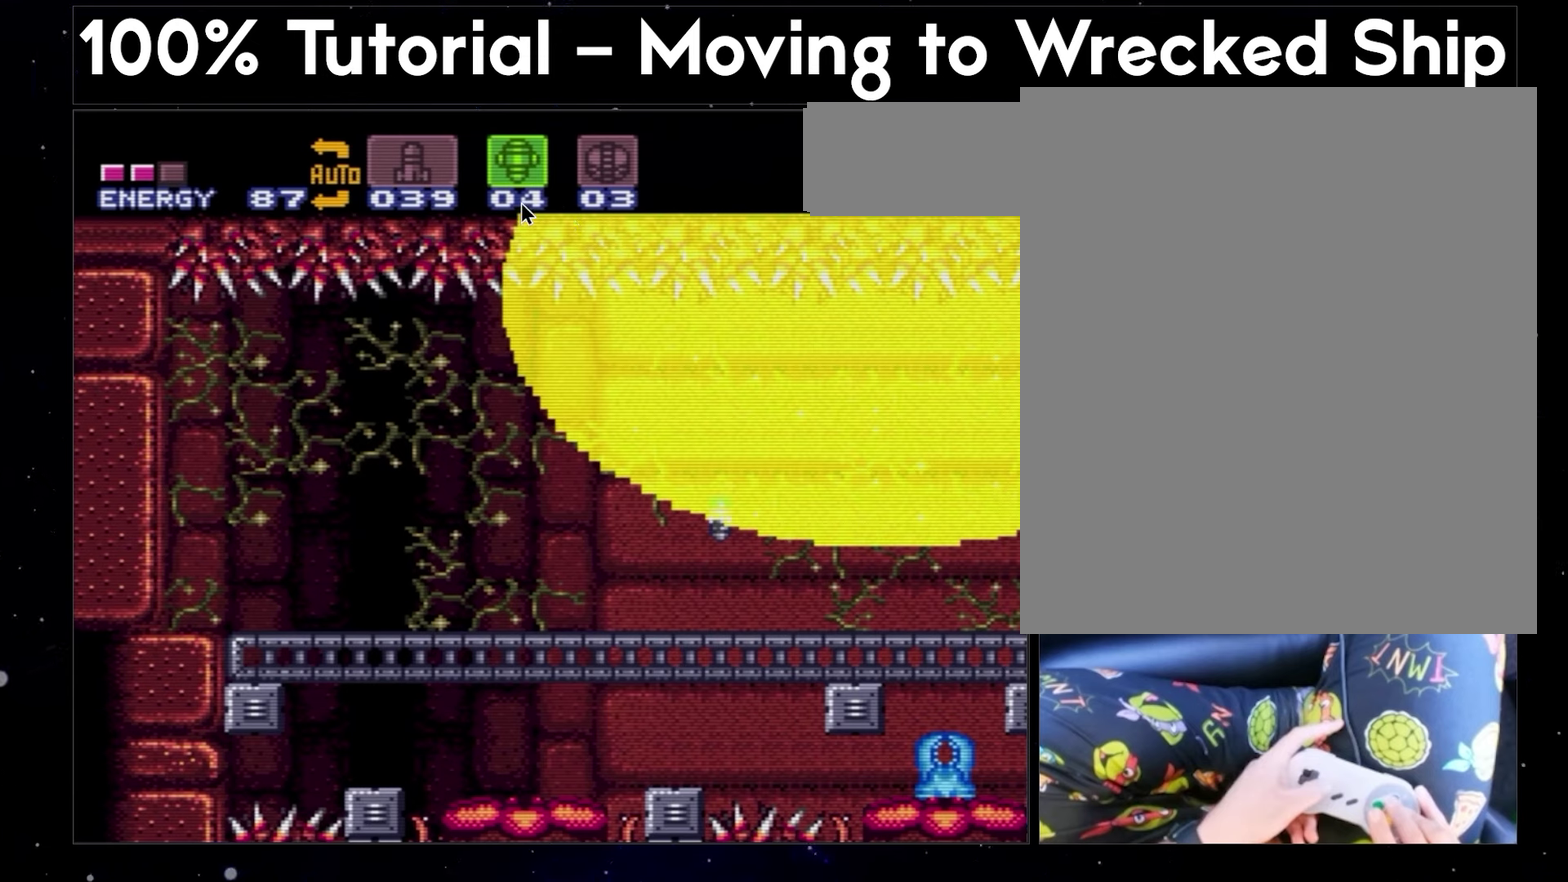
{"buttons": ["A", "X"], "events": []}
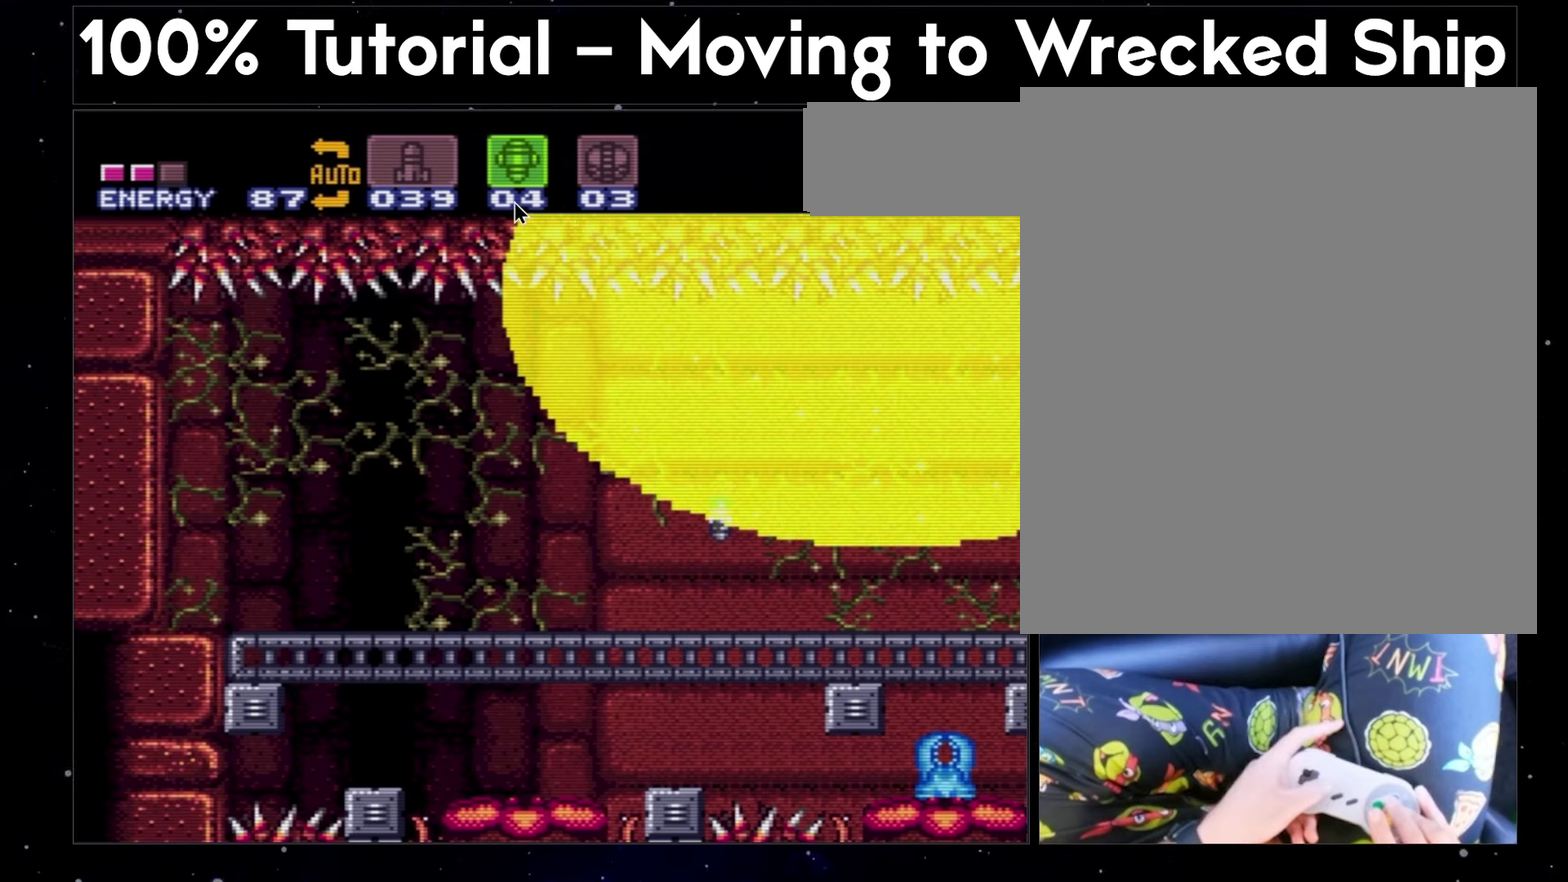
{"buttons": ["A", "X"], "events": []}
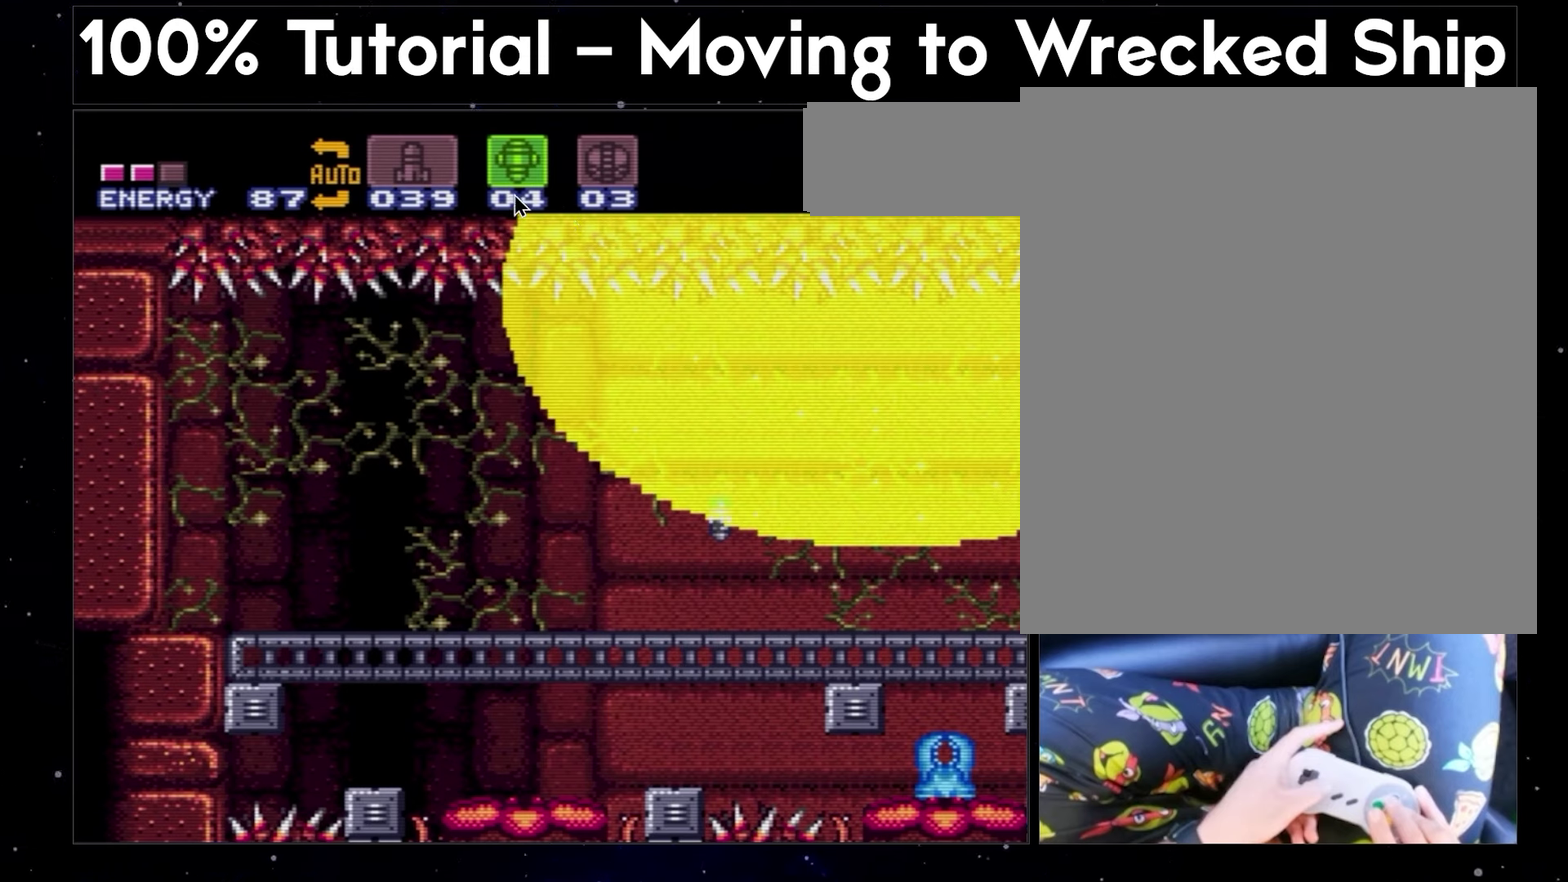
{"buttons": ["A", "X"], "events": []}
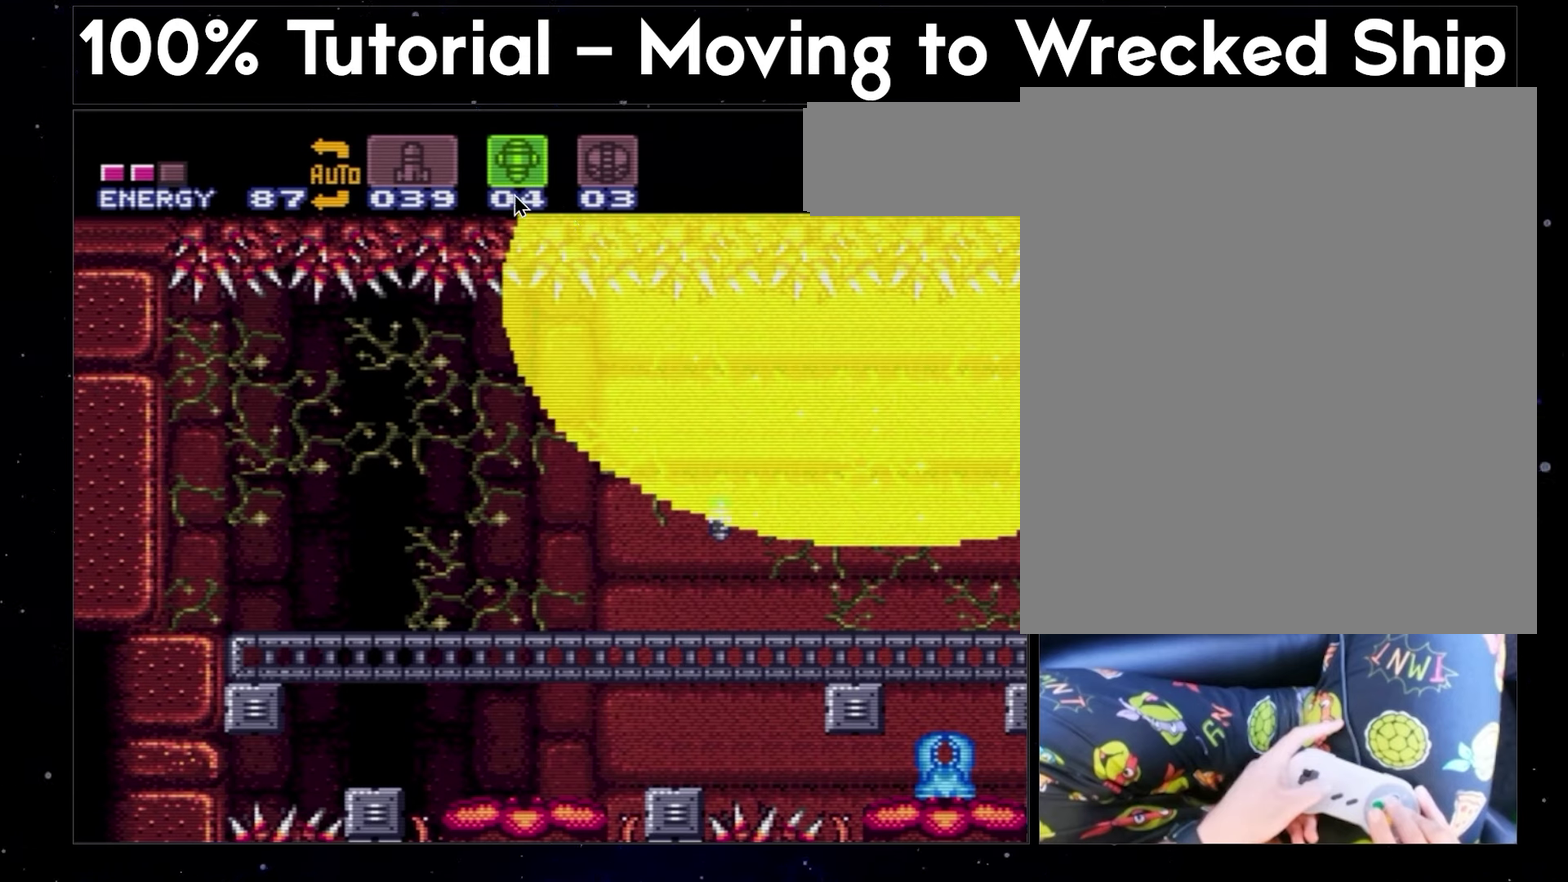
{"buttons": ["A", "X"], "events": []}
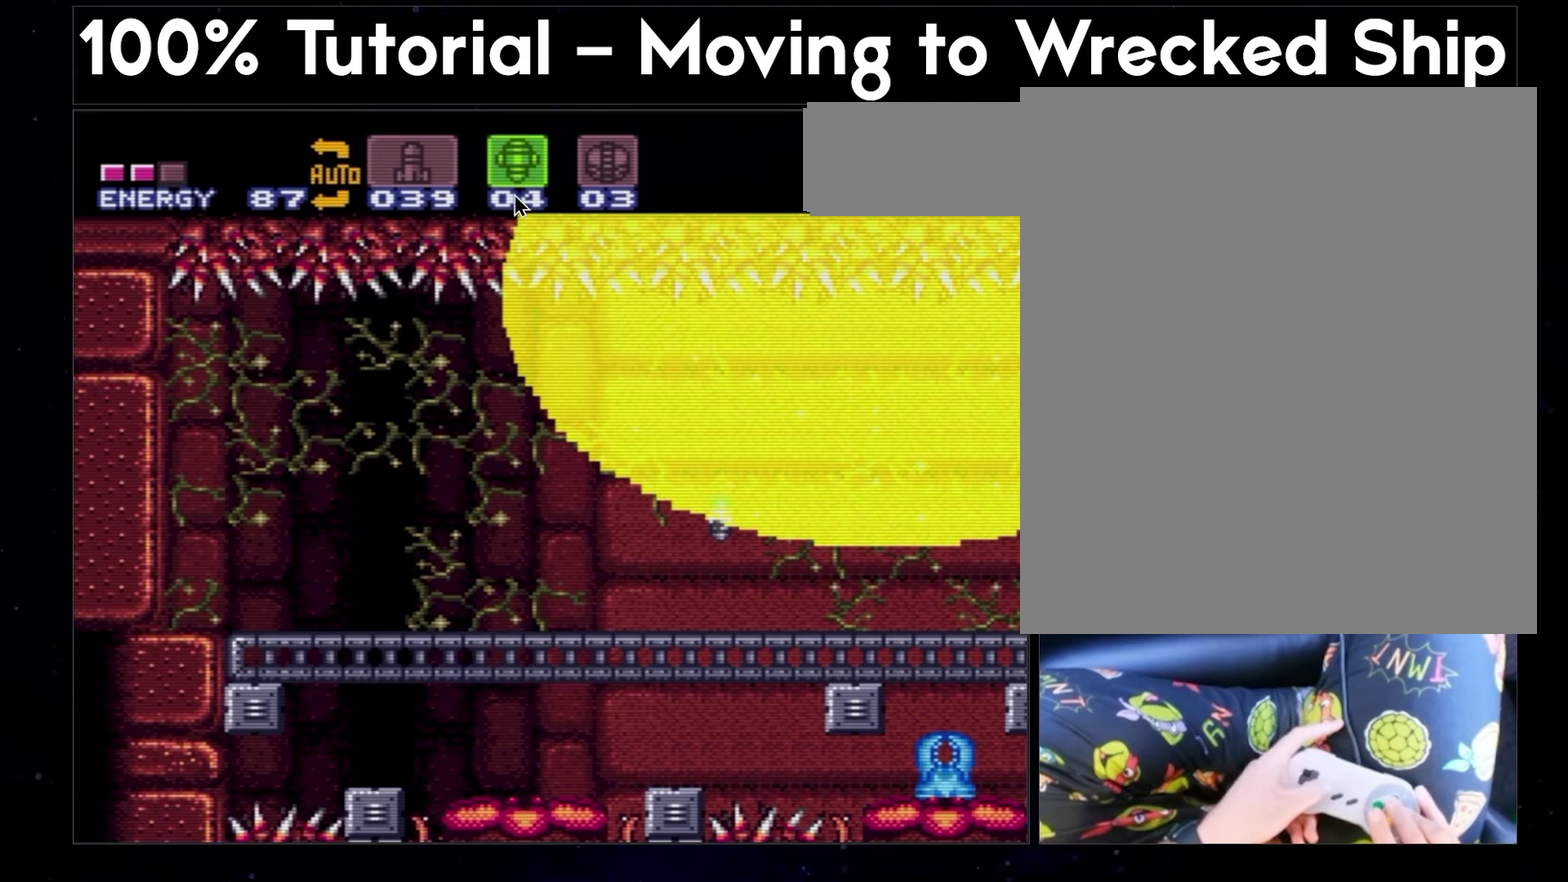
{"buttons": ["A", "X"], "events": []}
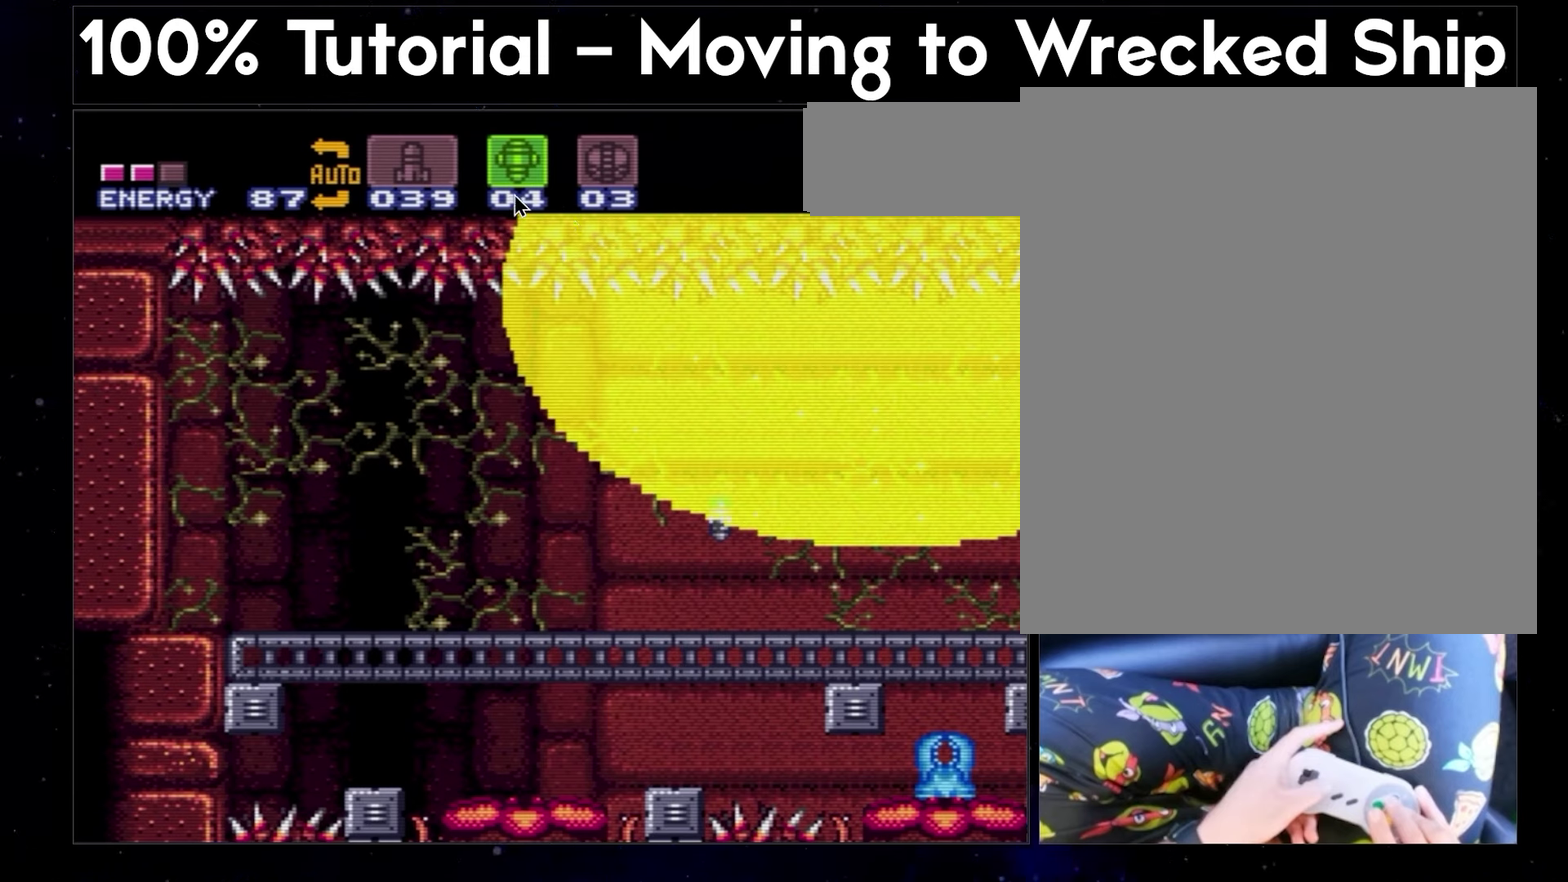
{"buttons": ["A", "X"], "events": []}
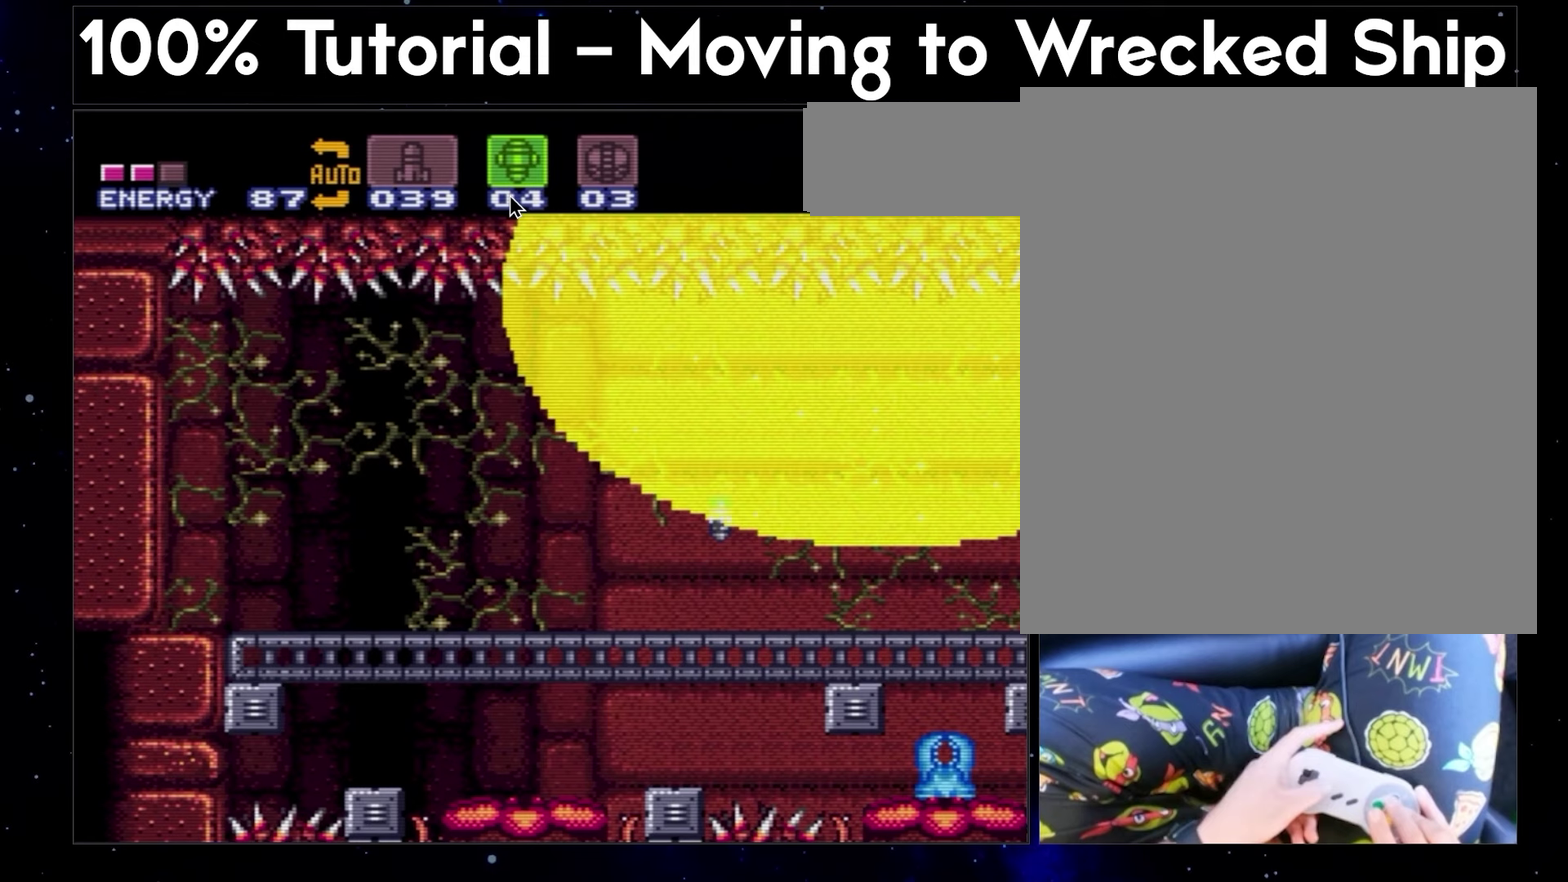
{"buttons": ["A", "X"], "events": []}
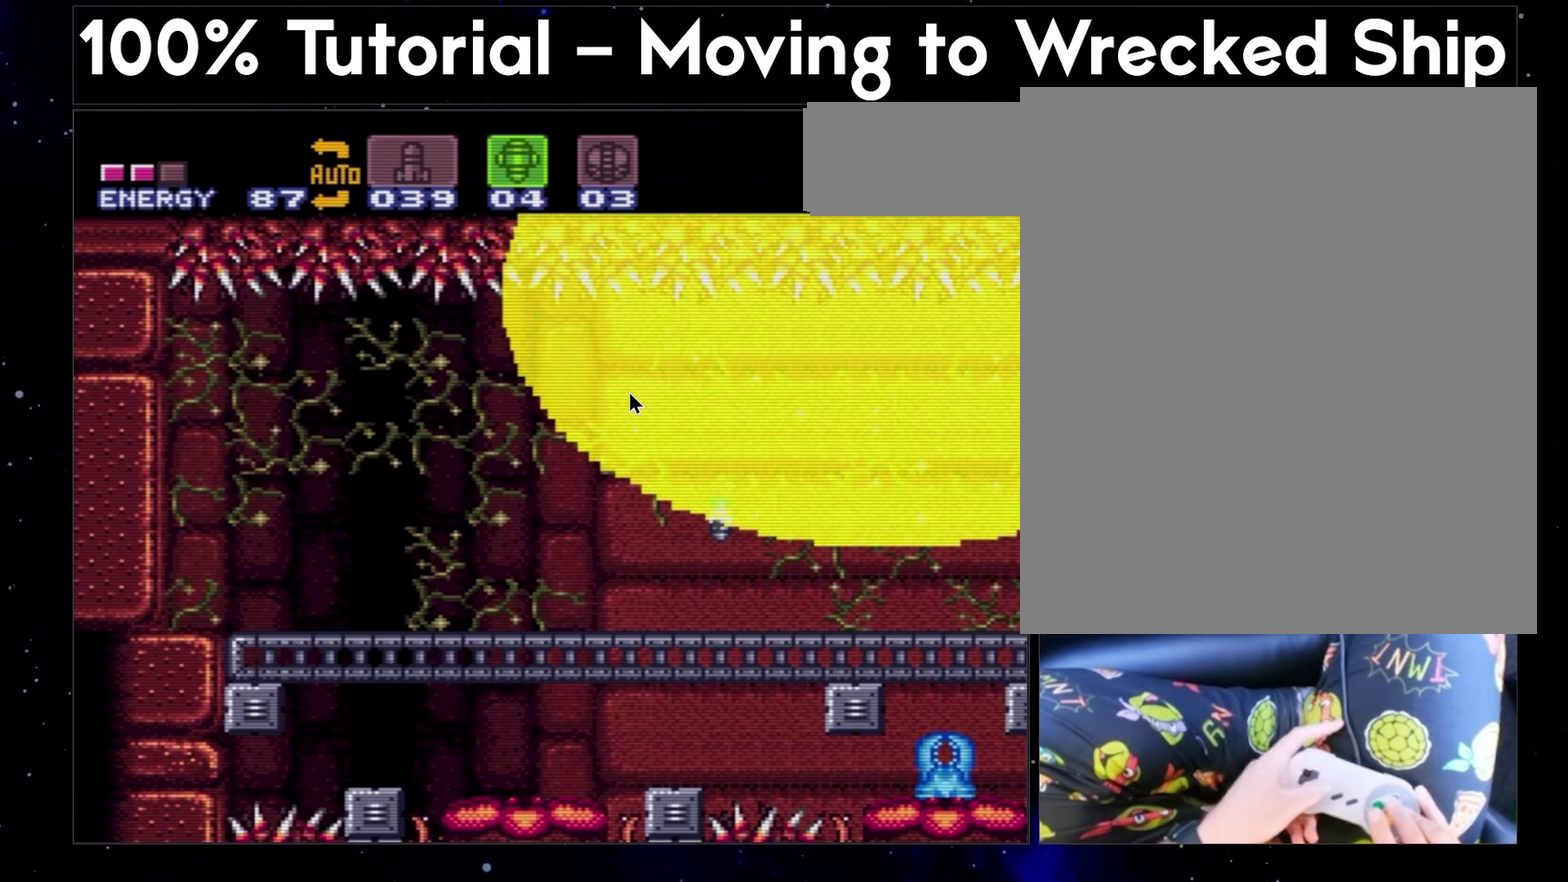
{"buttons": ["A", "X"], "events": []}
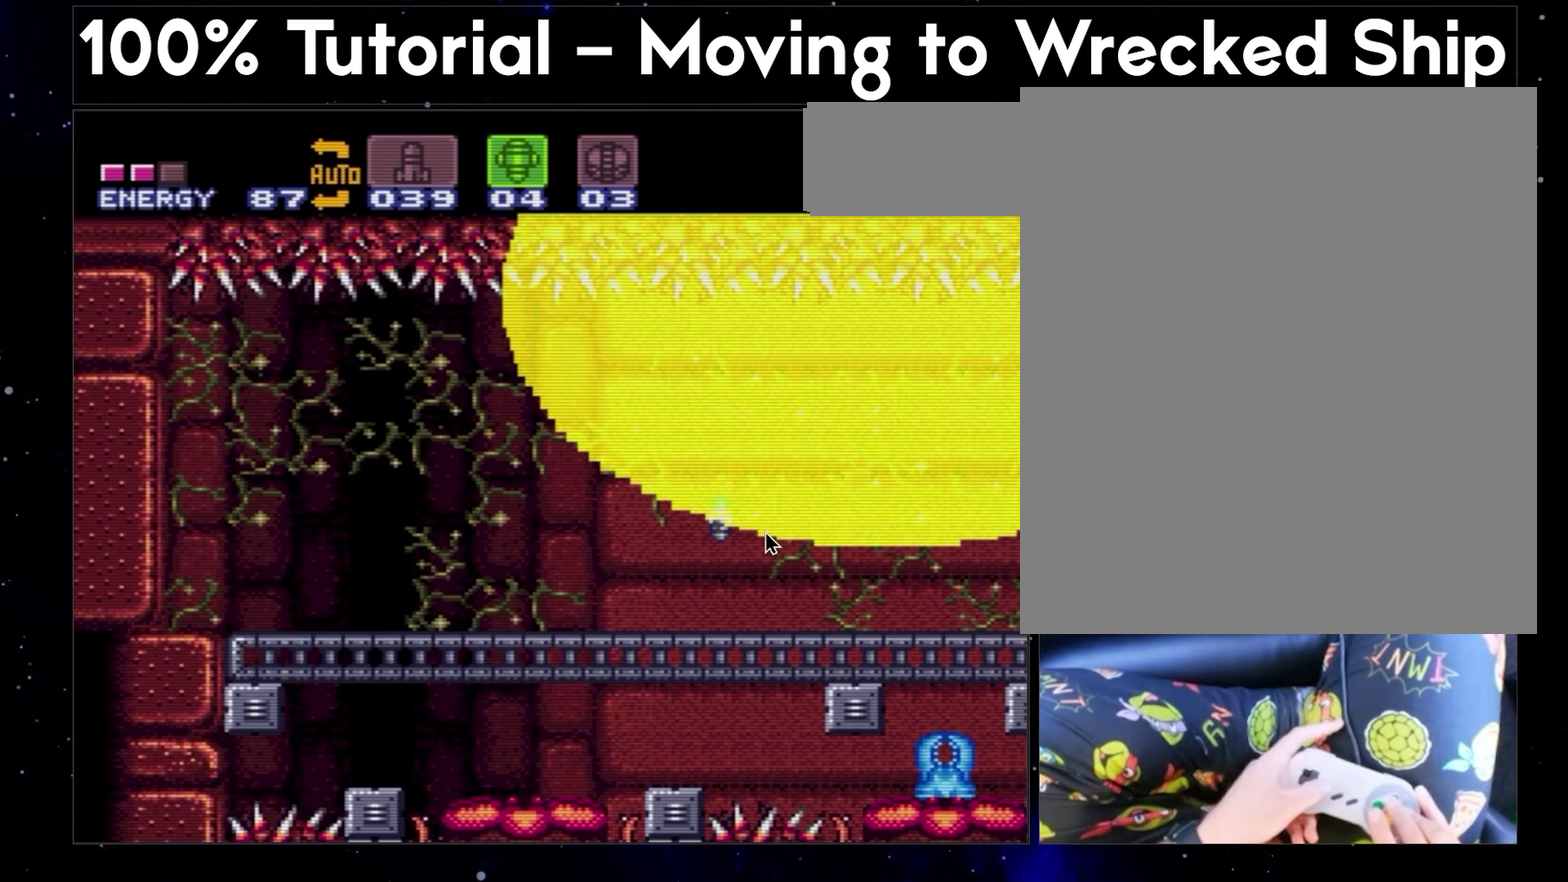
{"buttons": ["A", "X"], "events": []}
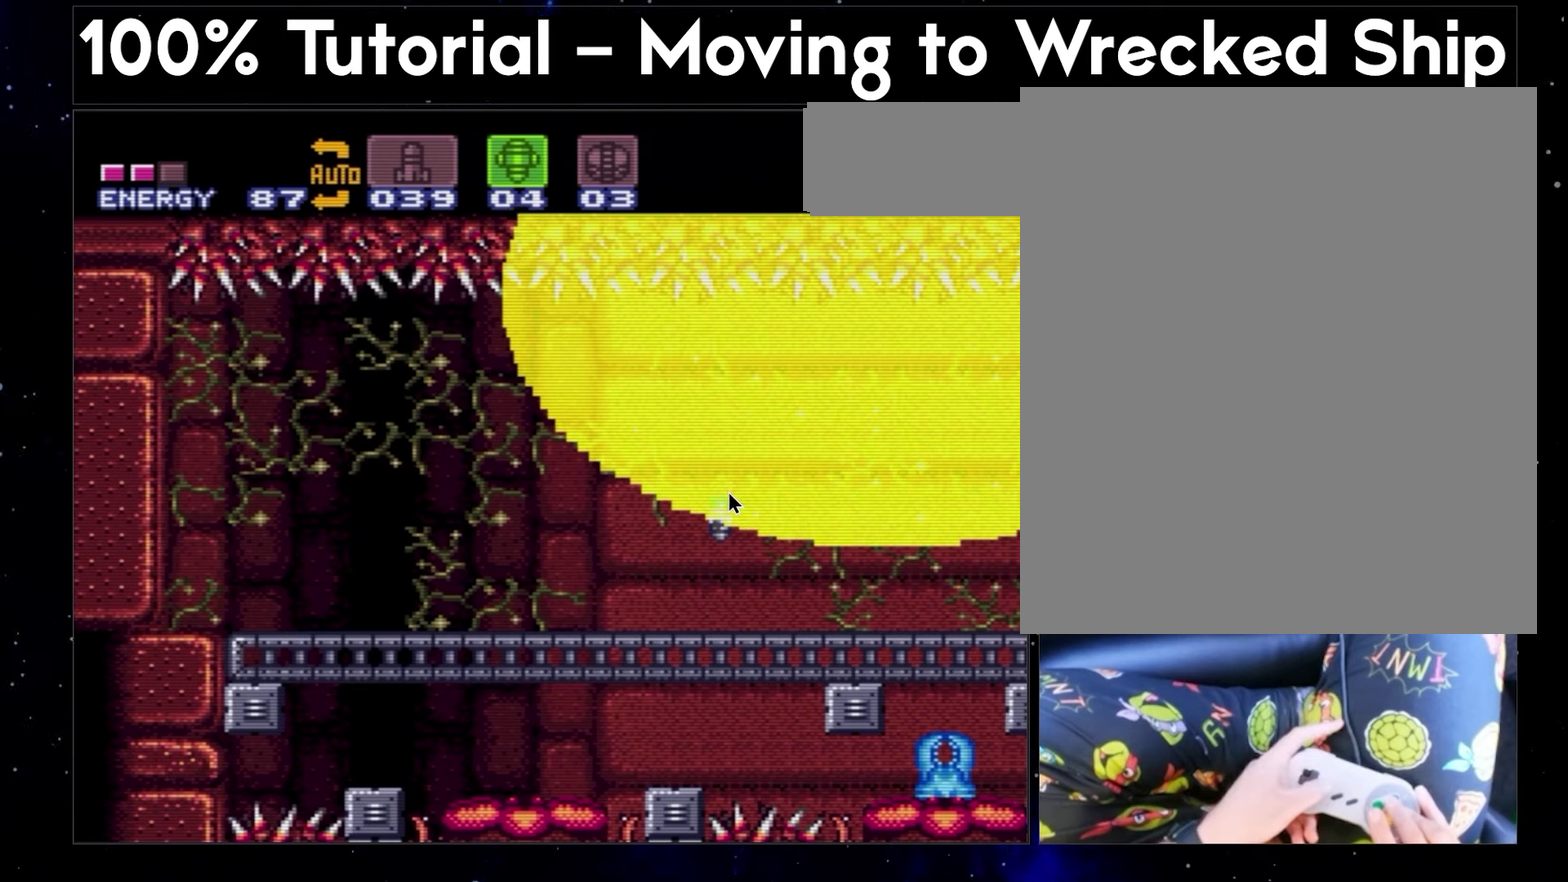
{"buttons": ["A", "X"], "events": []}
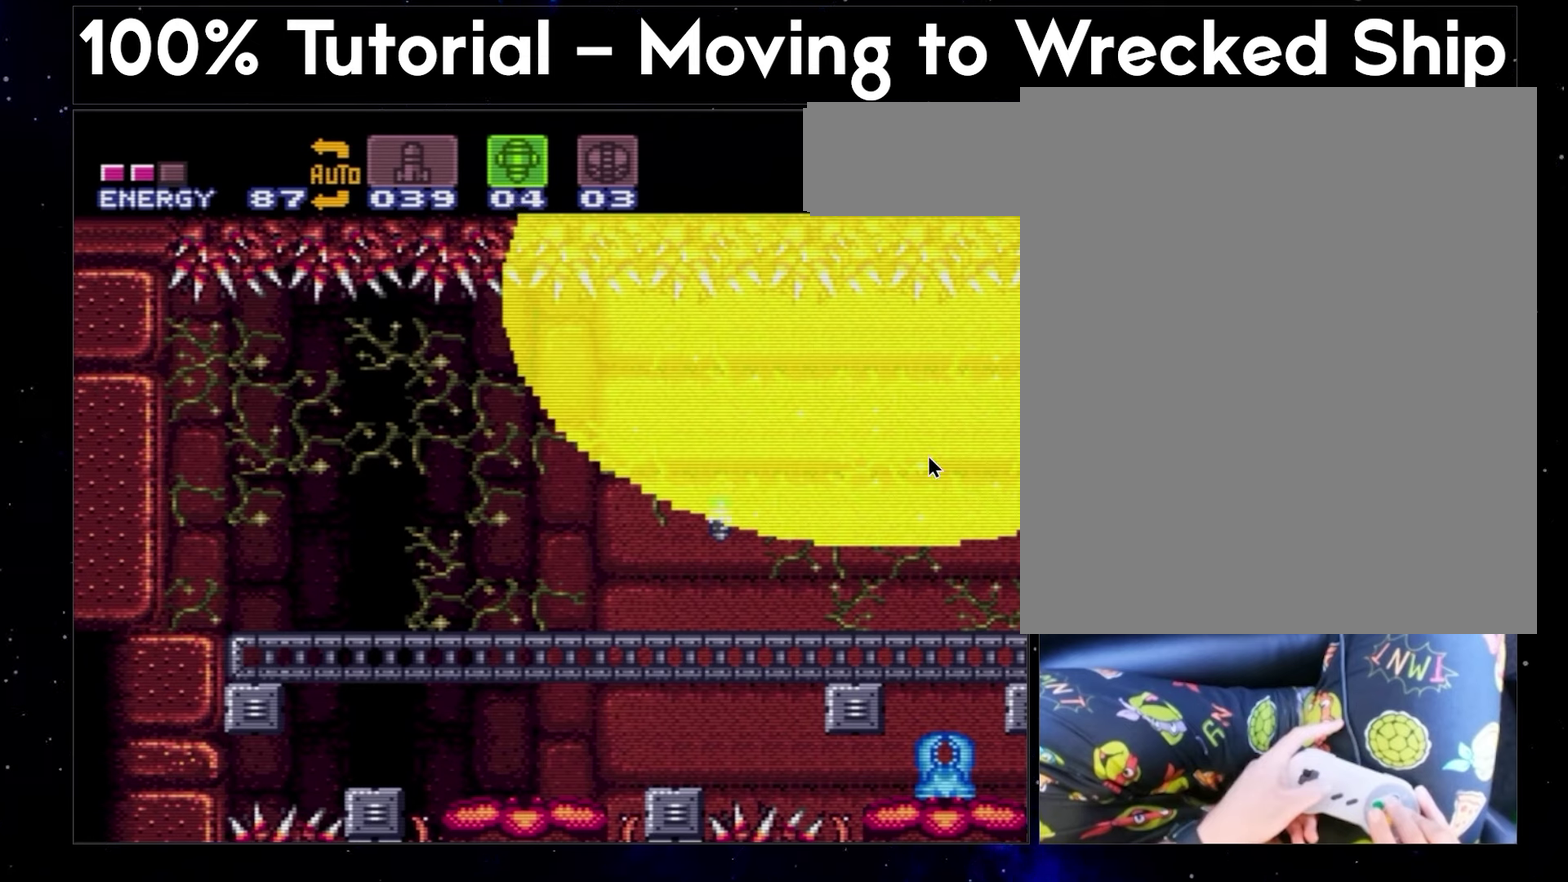
{"buttons": ["A", "X"], "events": []}
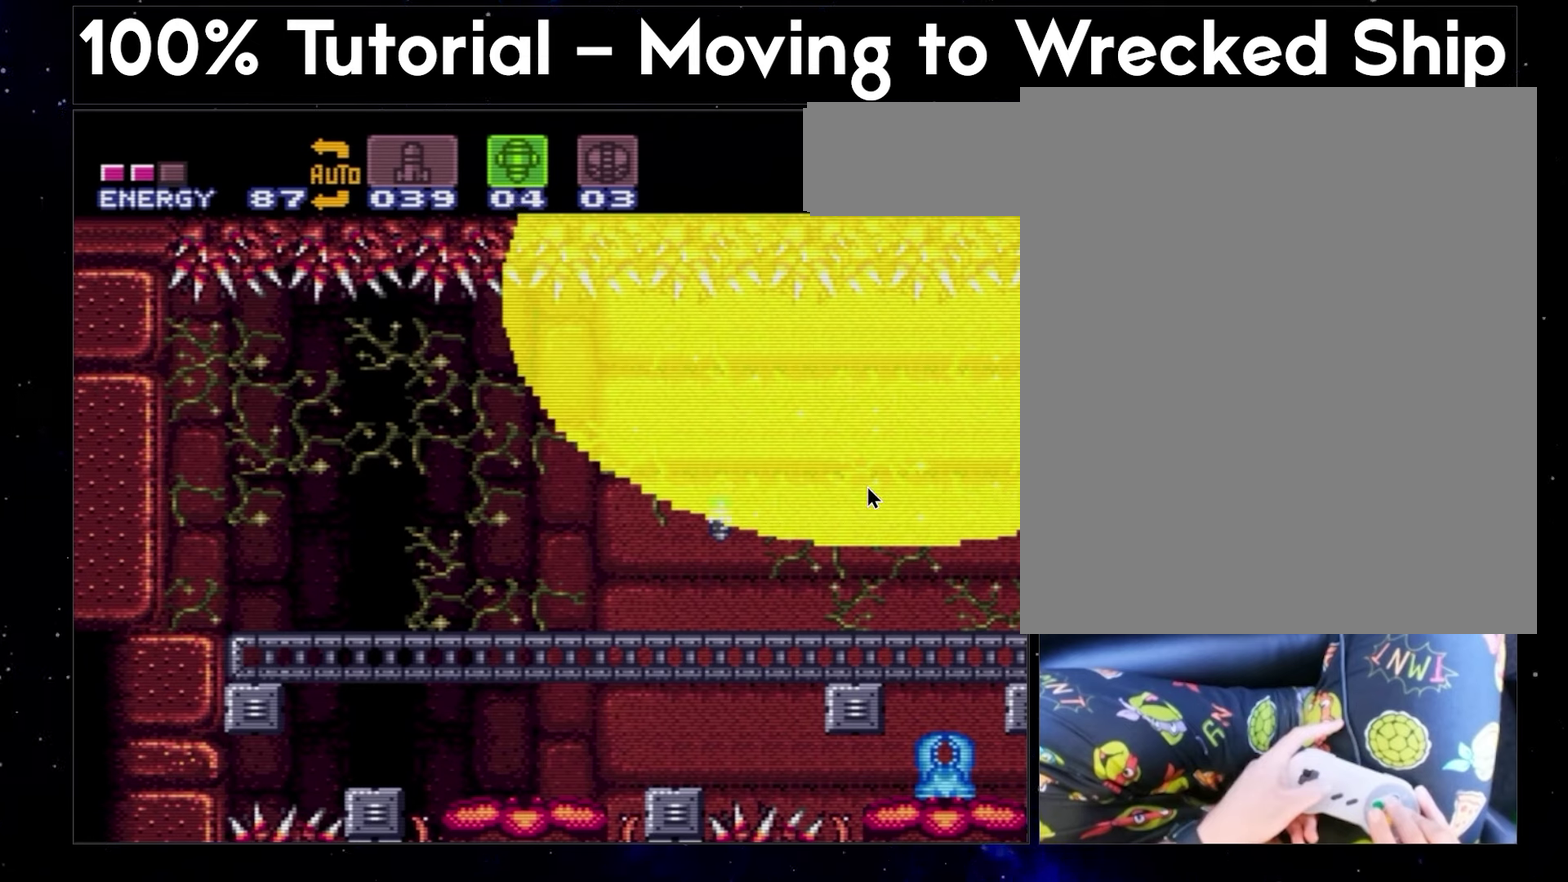
{"buttons": ["A", "X"], "events": []}
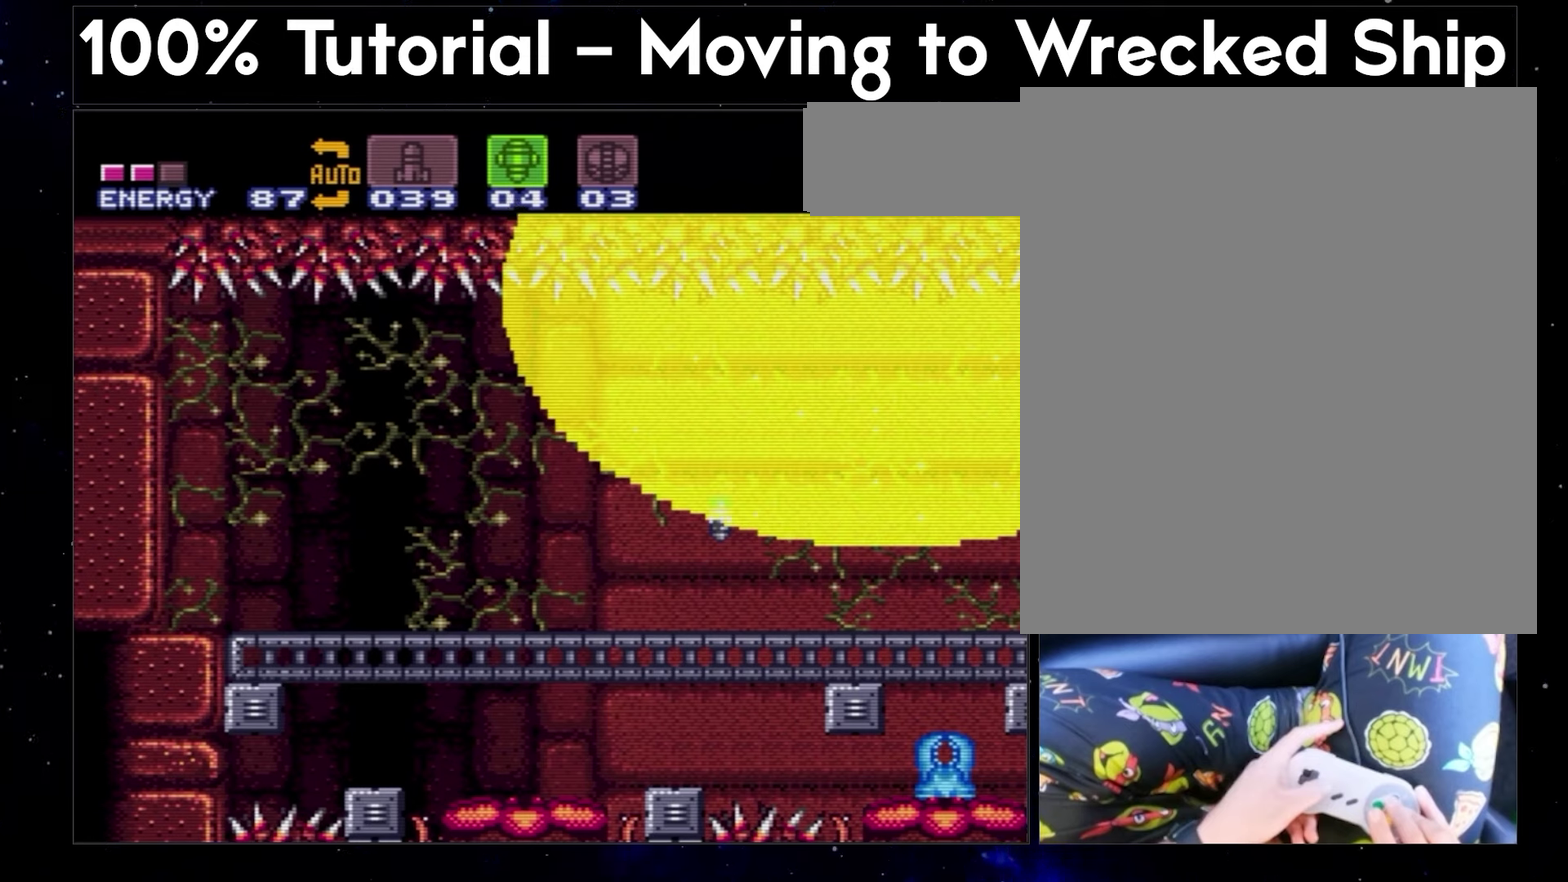
{"buttons": ["A", "X"], "events": []}
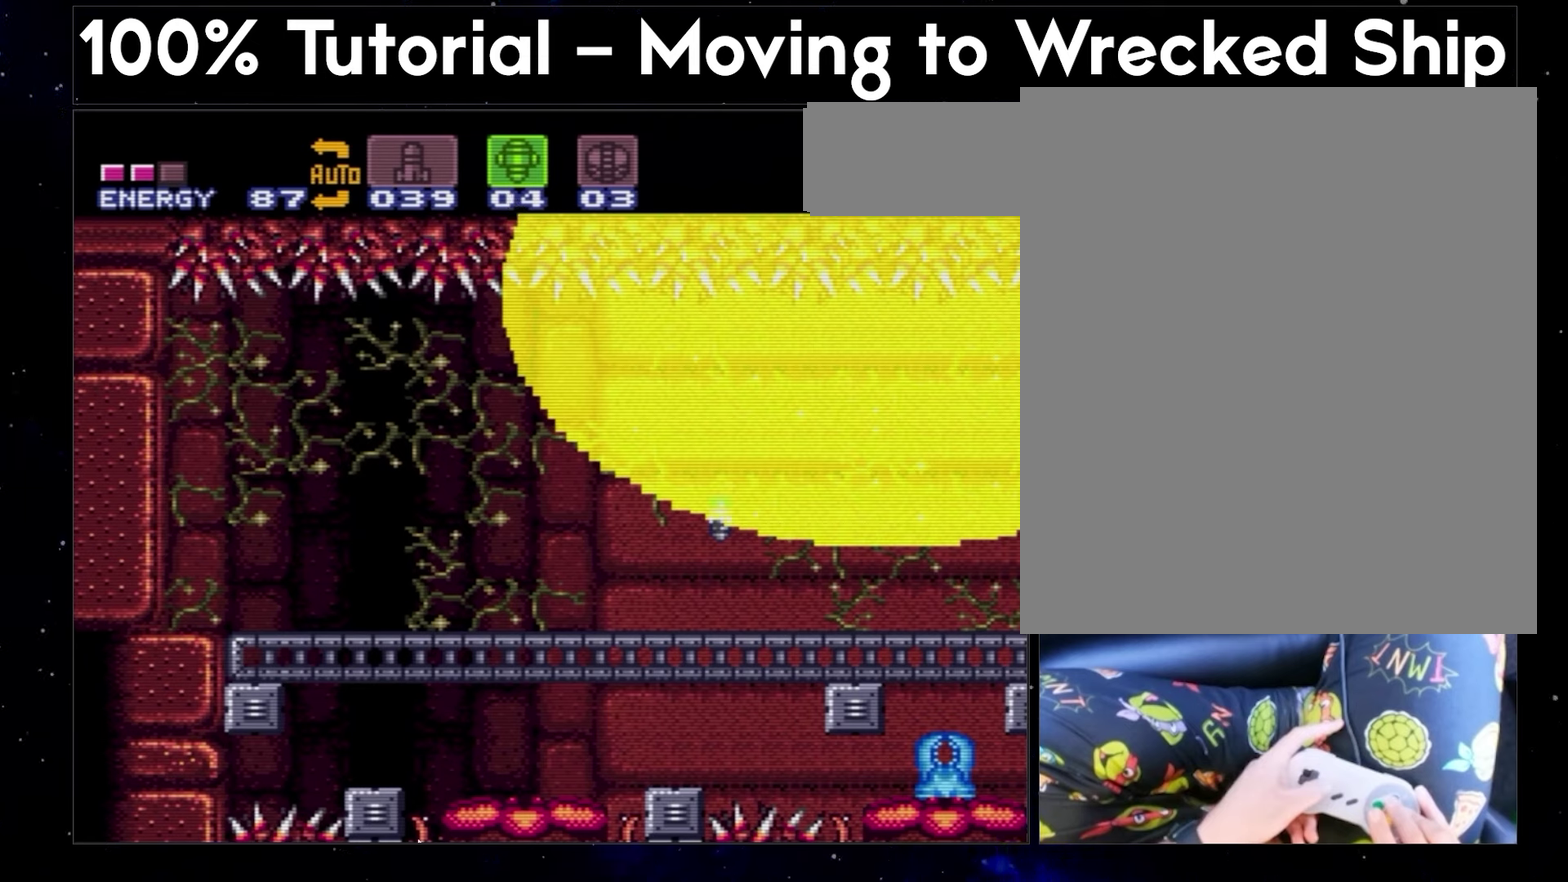
{"buttons": ["A", "X"], "events": []}
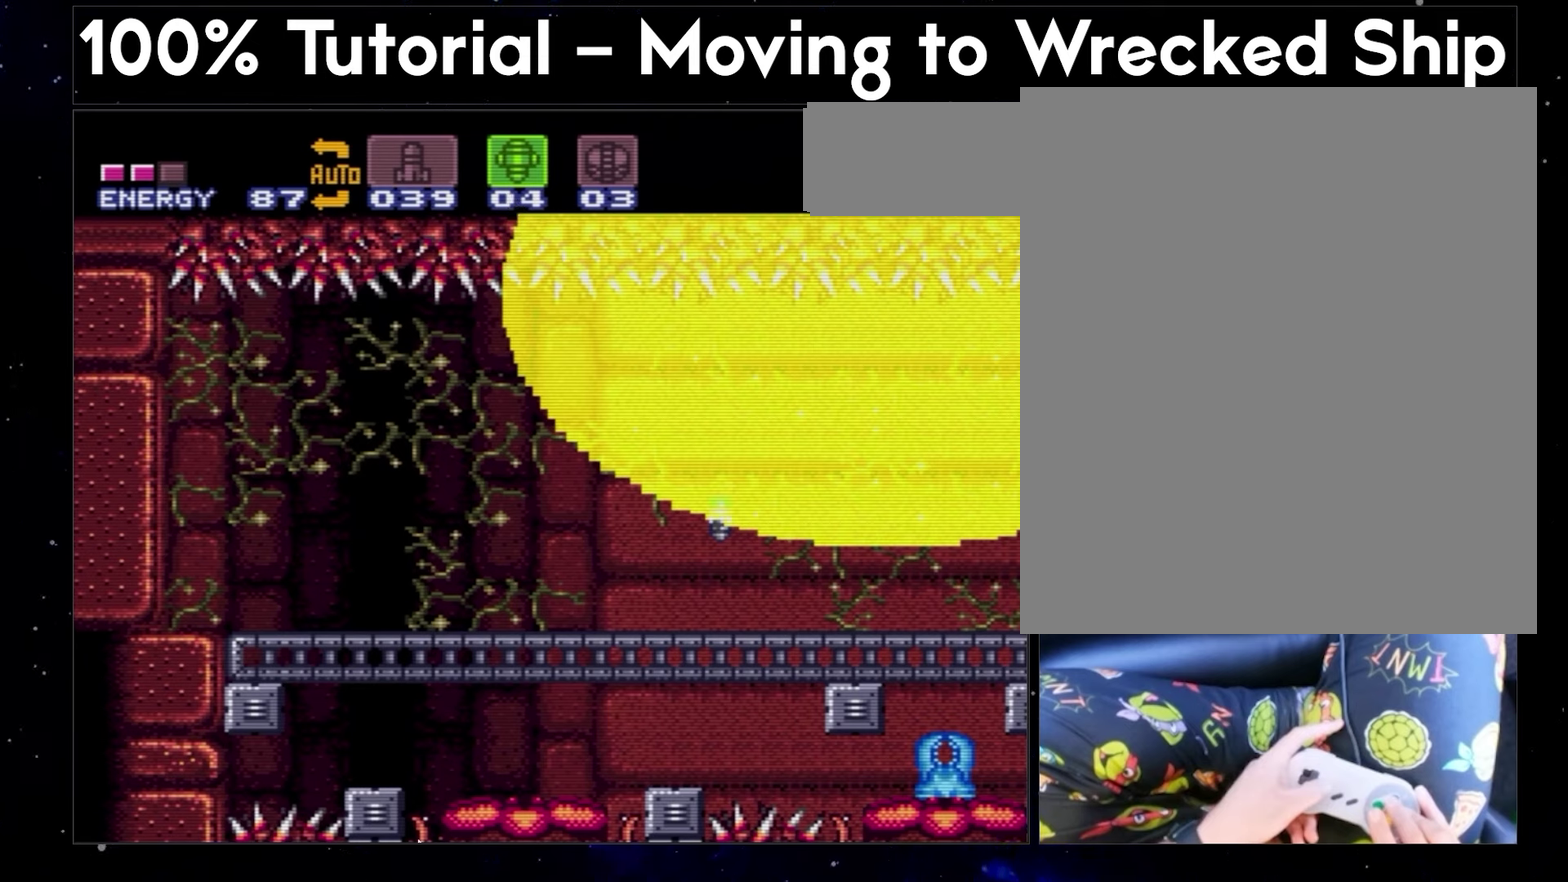
{"buttons": ["A", "X"], "events": []}
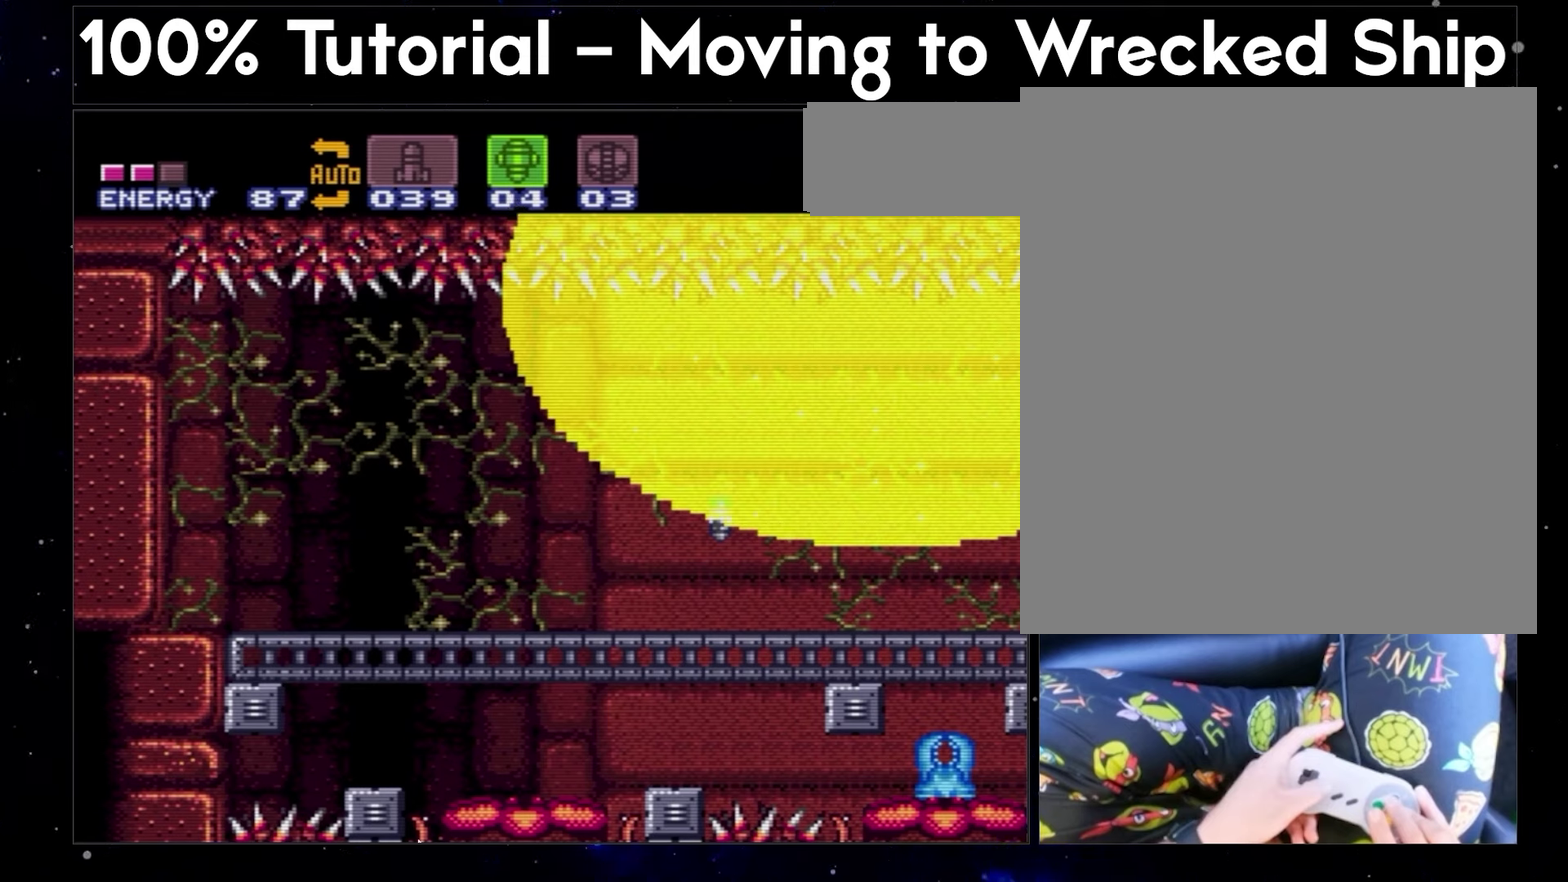
{"buttons": ["A", "X"], "events": []}
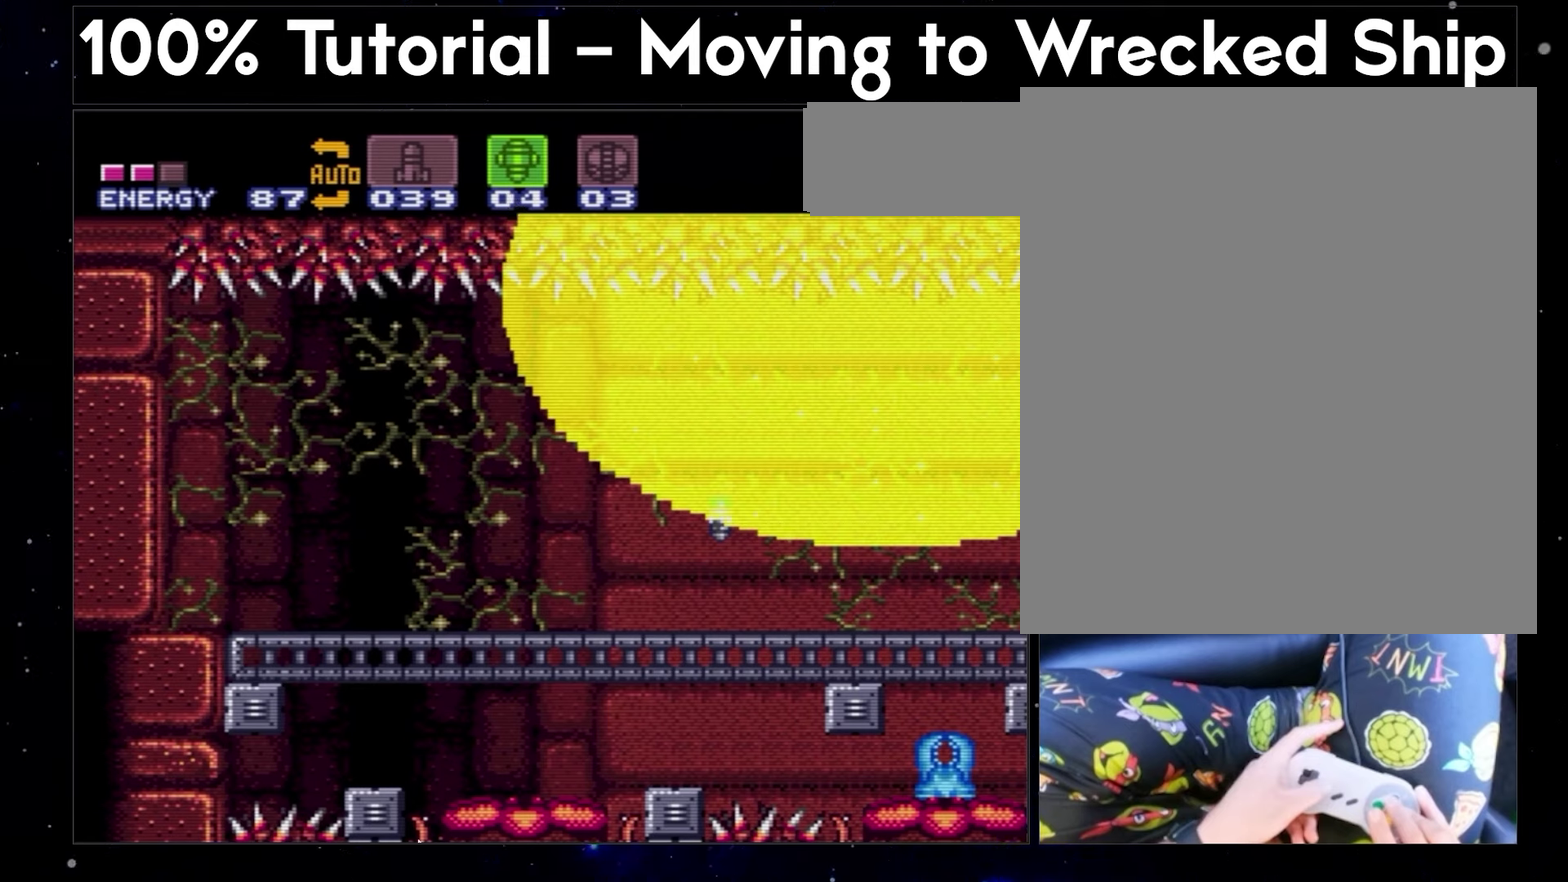
{"buttons": ["A", "X"], "events": []}
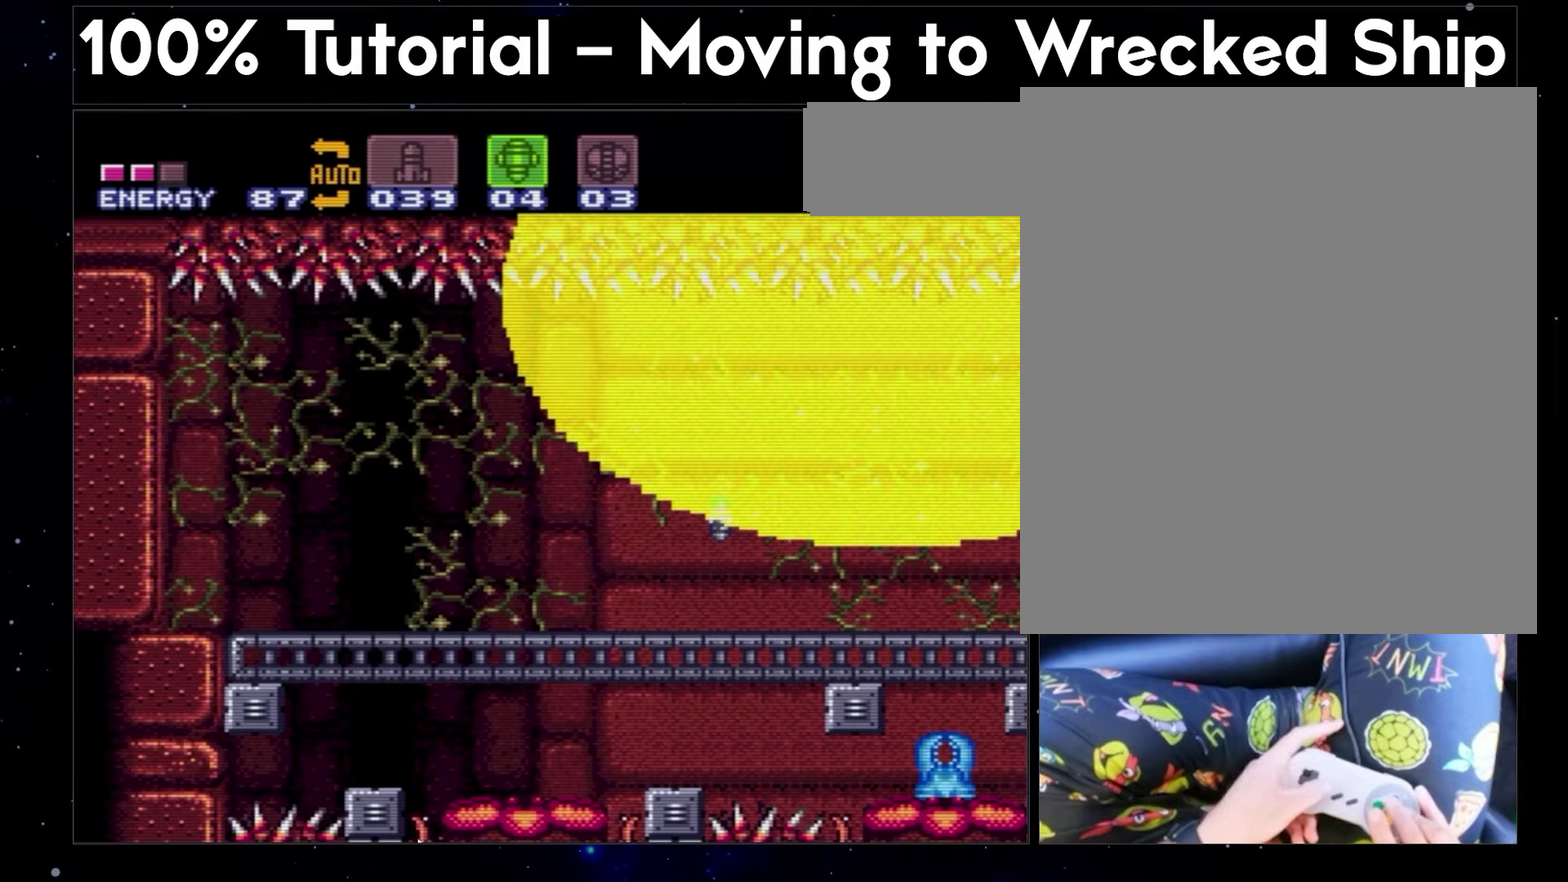
{"buttons": ["A", "X"], "events": []}
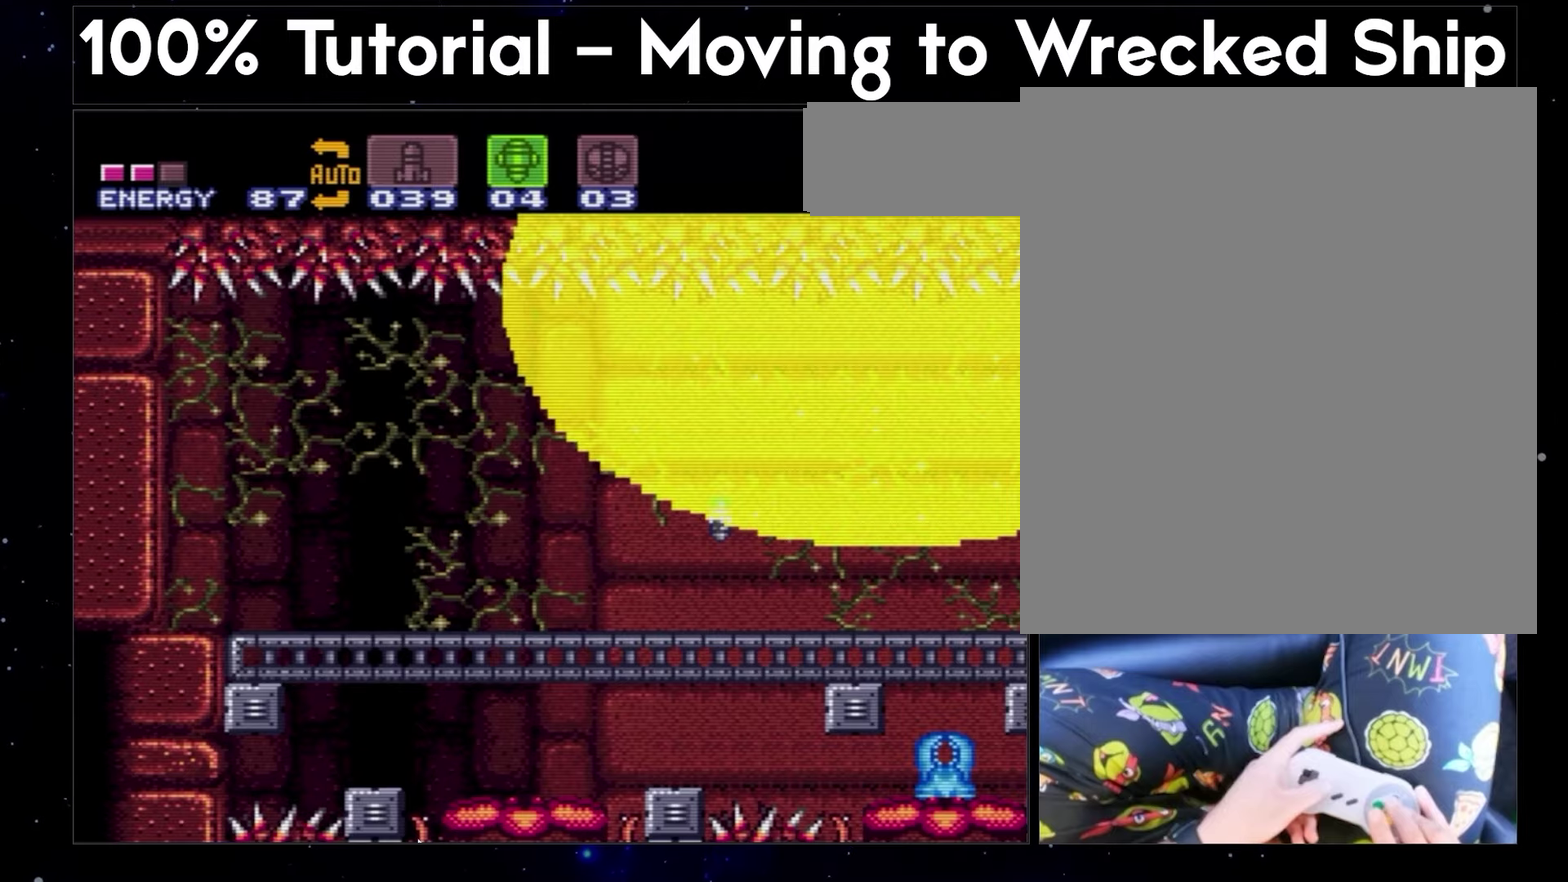
{"buttons": ["A", "X"], "events": []}
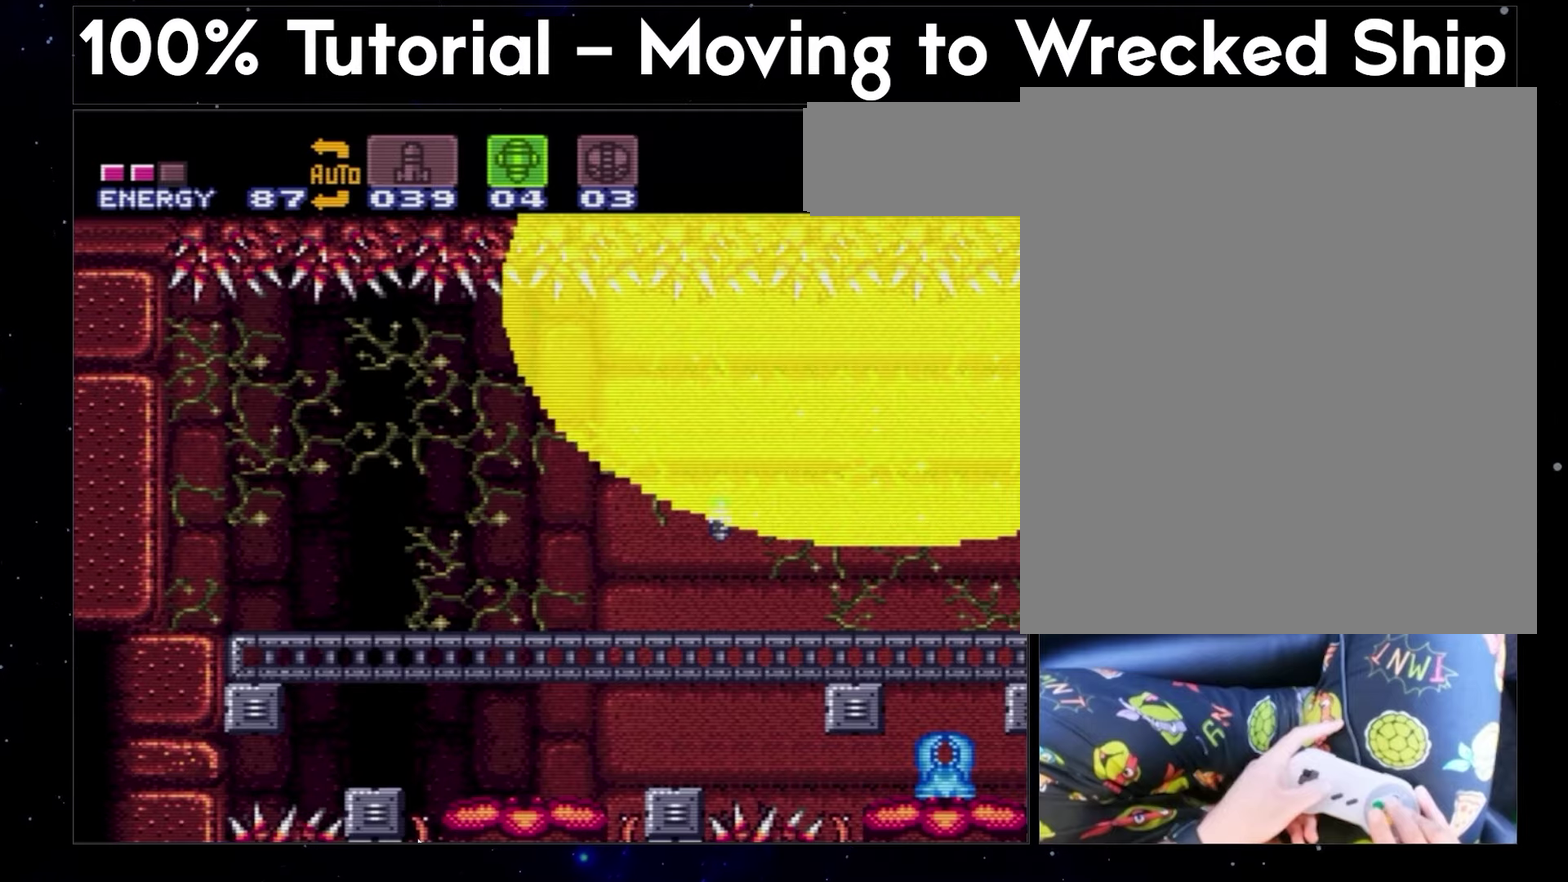
{"buttons": ["A", "X"], "events": []}
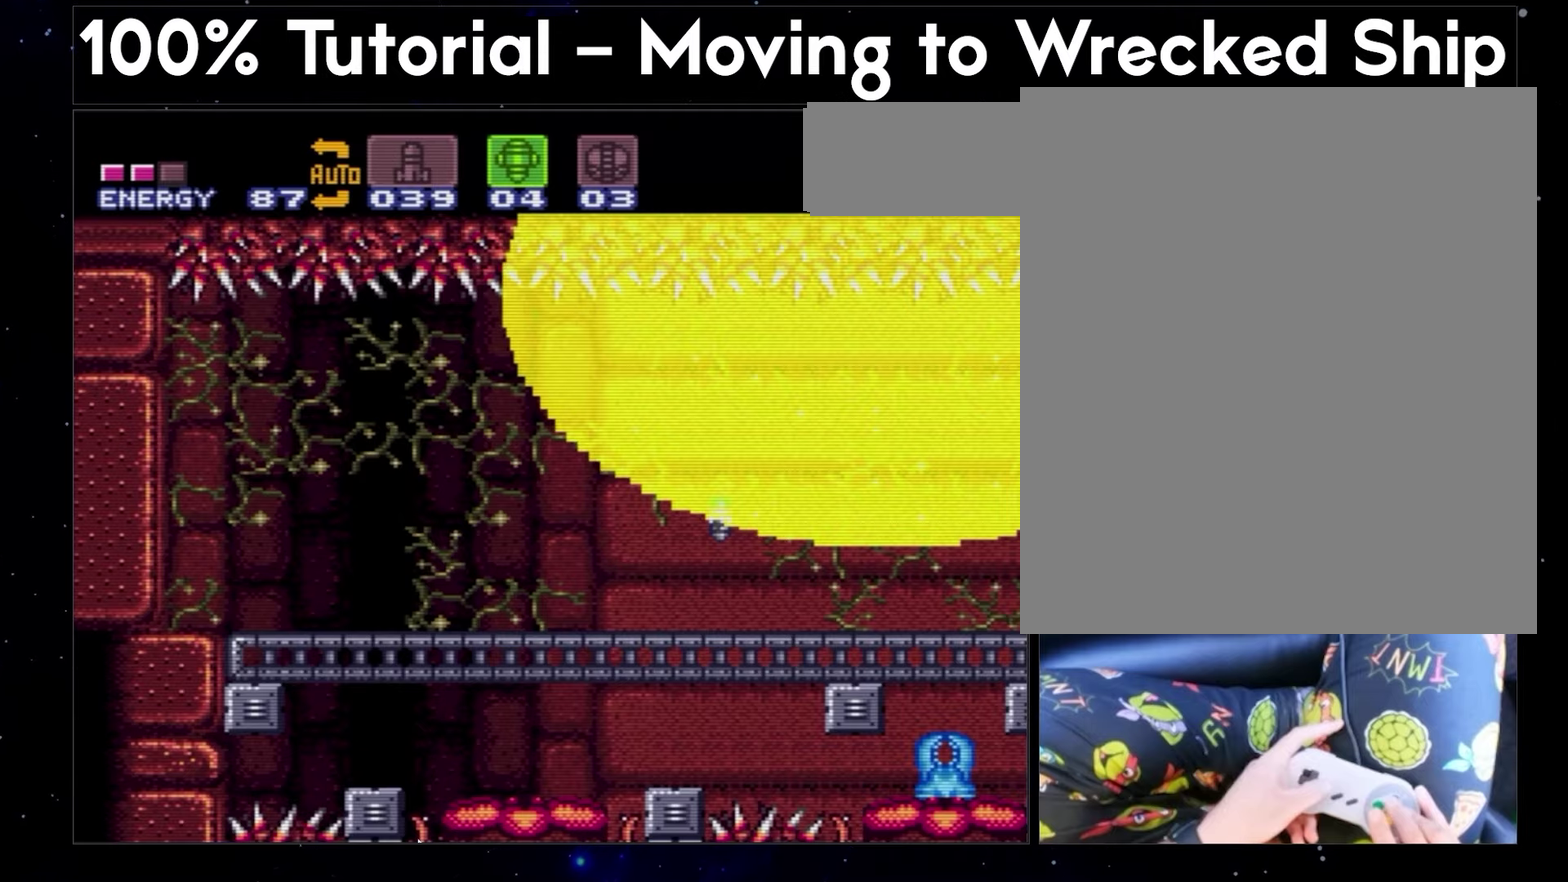
{"buttons": ["A", "X"], "events": []}
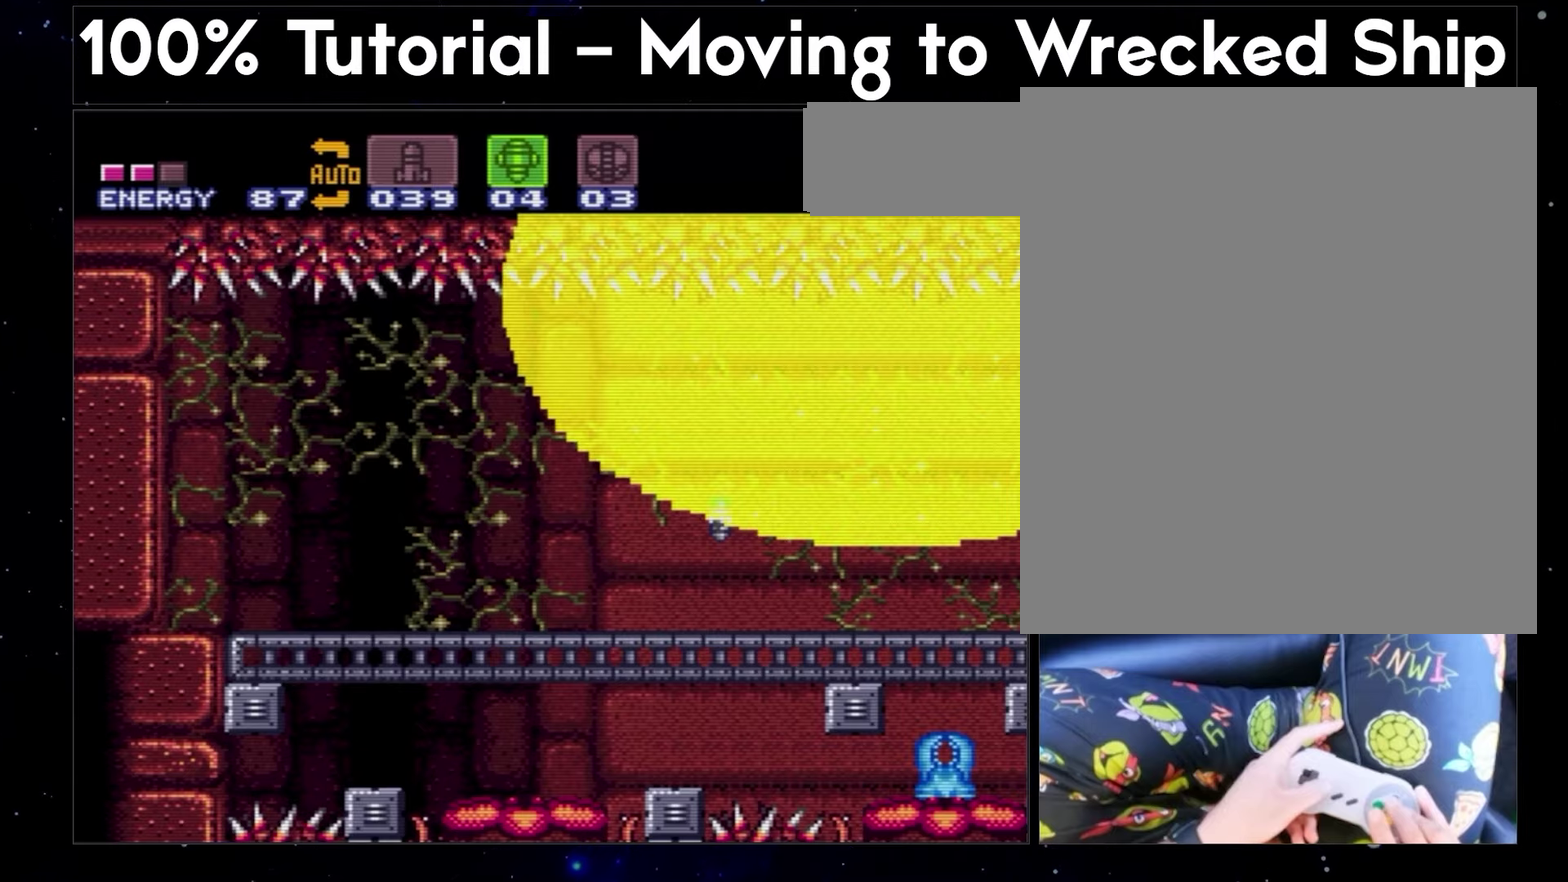
{"buttons": ["A"], "events": [[383, "X", "up"]]}
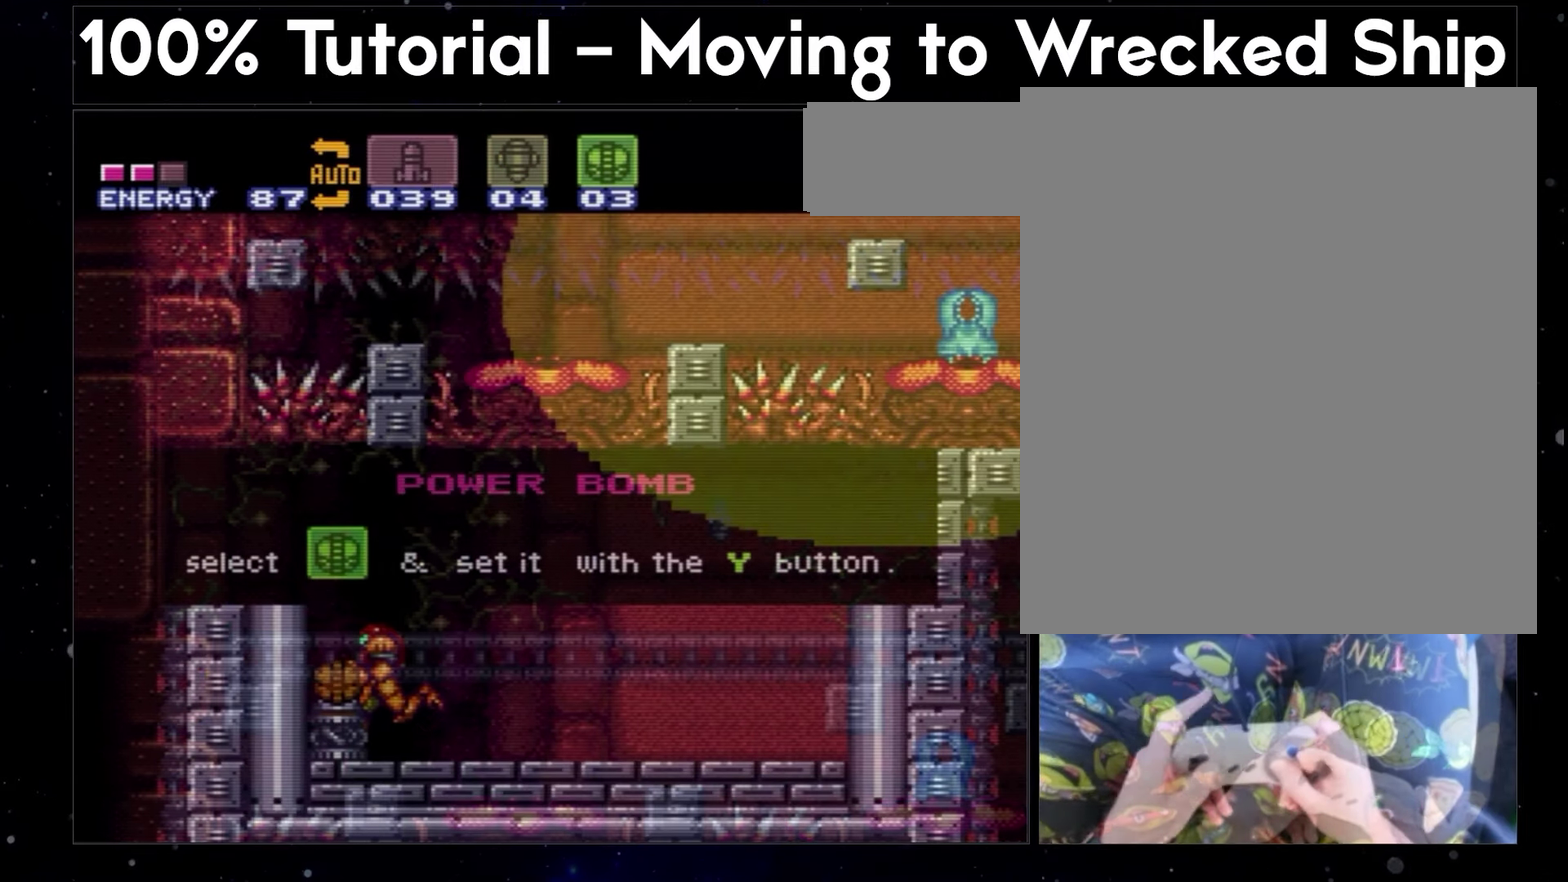
{"buttons": [], "events": [[67, "A", "up"]]}
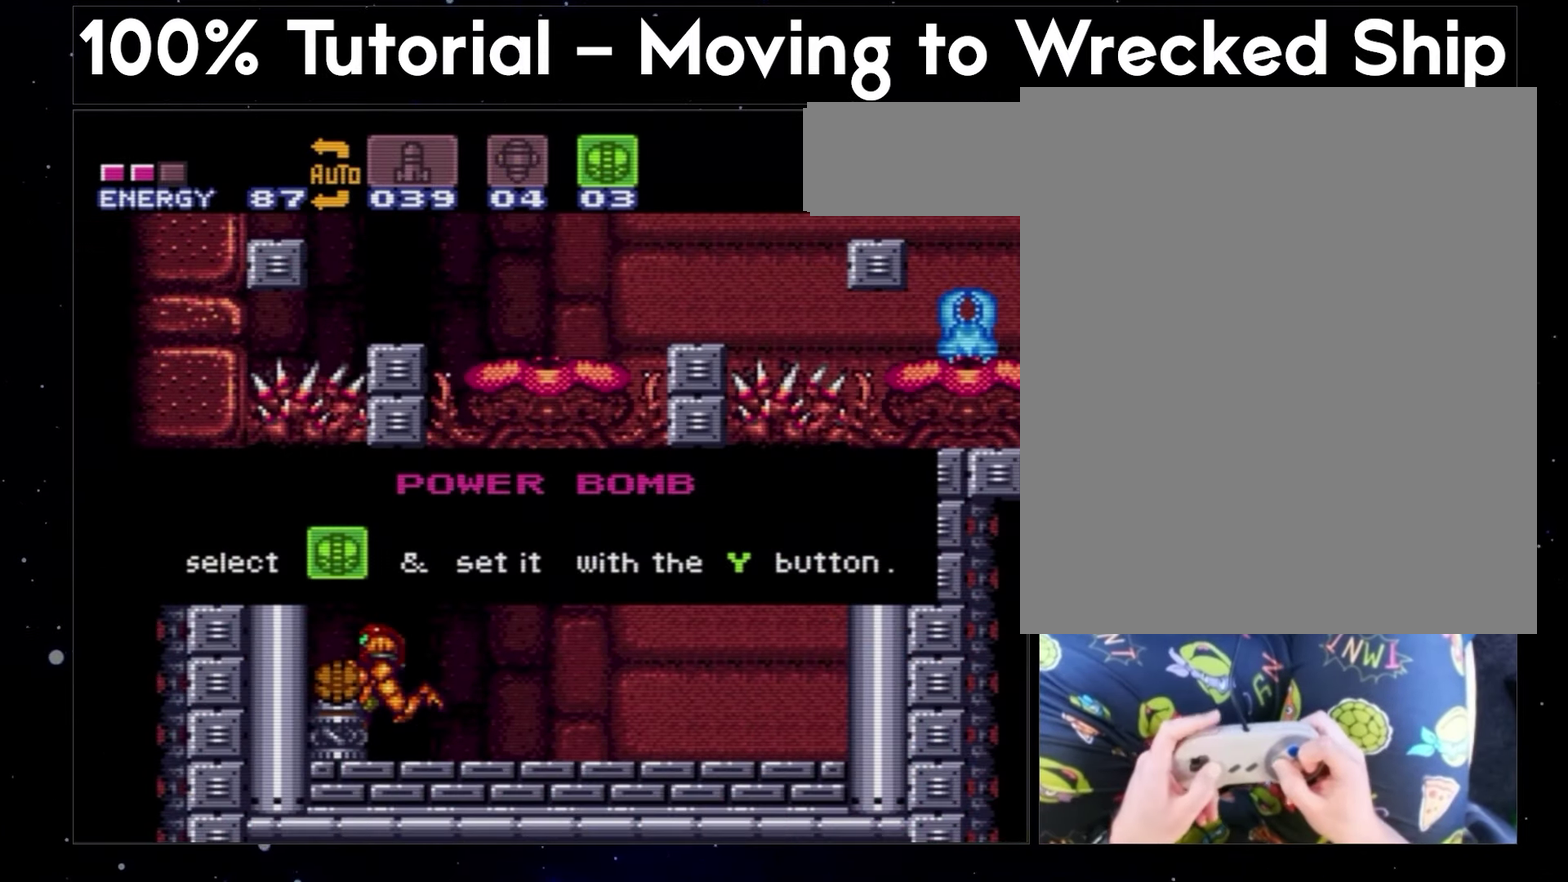
{"buttons": ["A", "B", "Y"], "events": [[50, "A", "down"], [133, "B", "down"], [267, "DPAD_LEFT", "down"], [350, "DPAD_LEFT", "up"], [350, "Y", "down"]]}
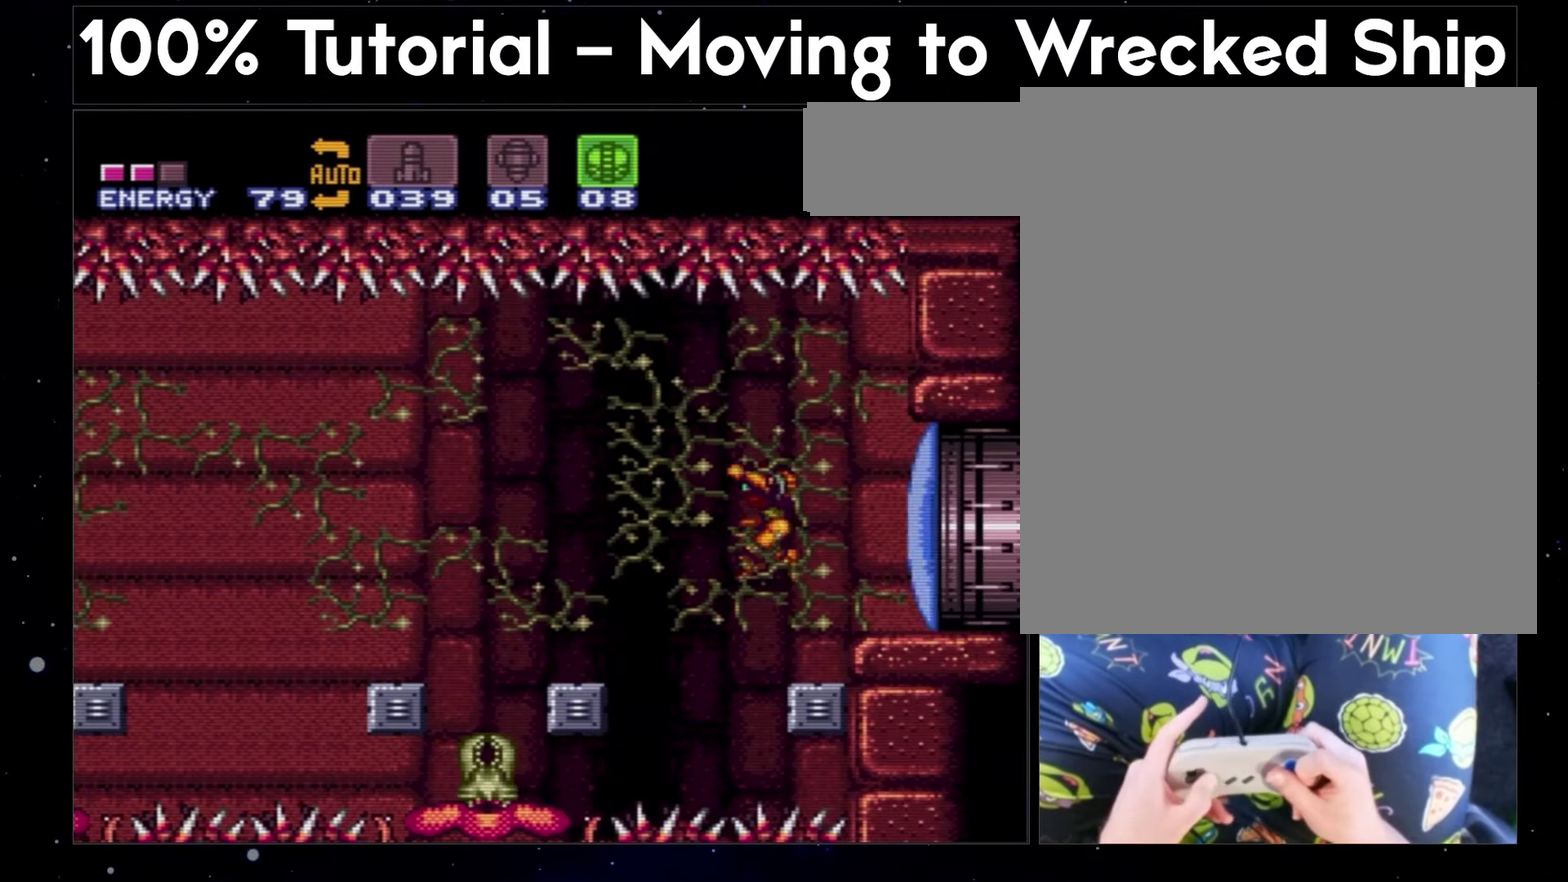
{"buttons": [], "events": [[83, "Y", "up"], [467, "A", "up"], [467, "B", "up"]]}
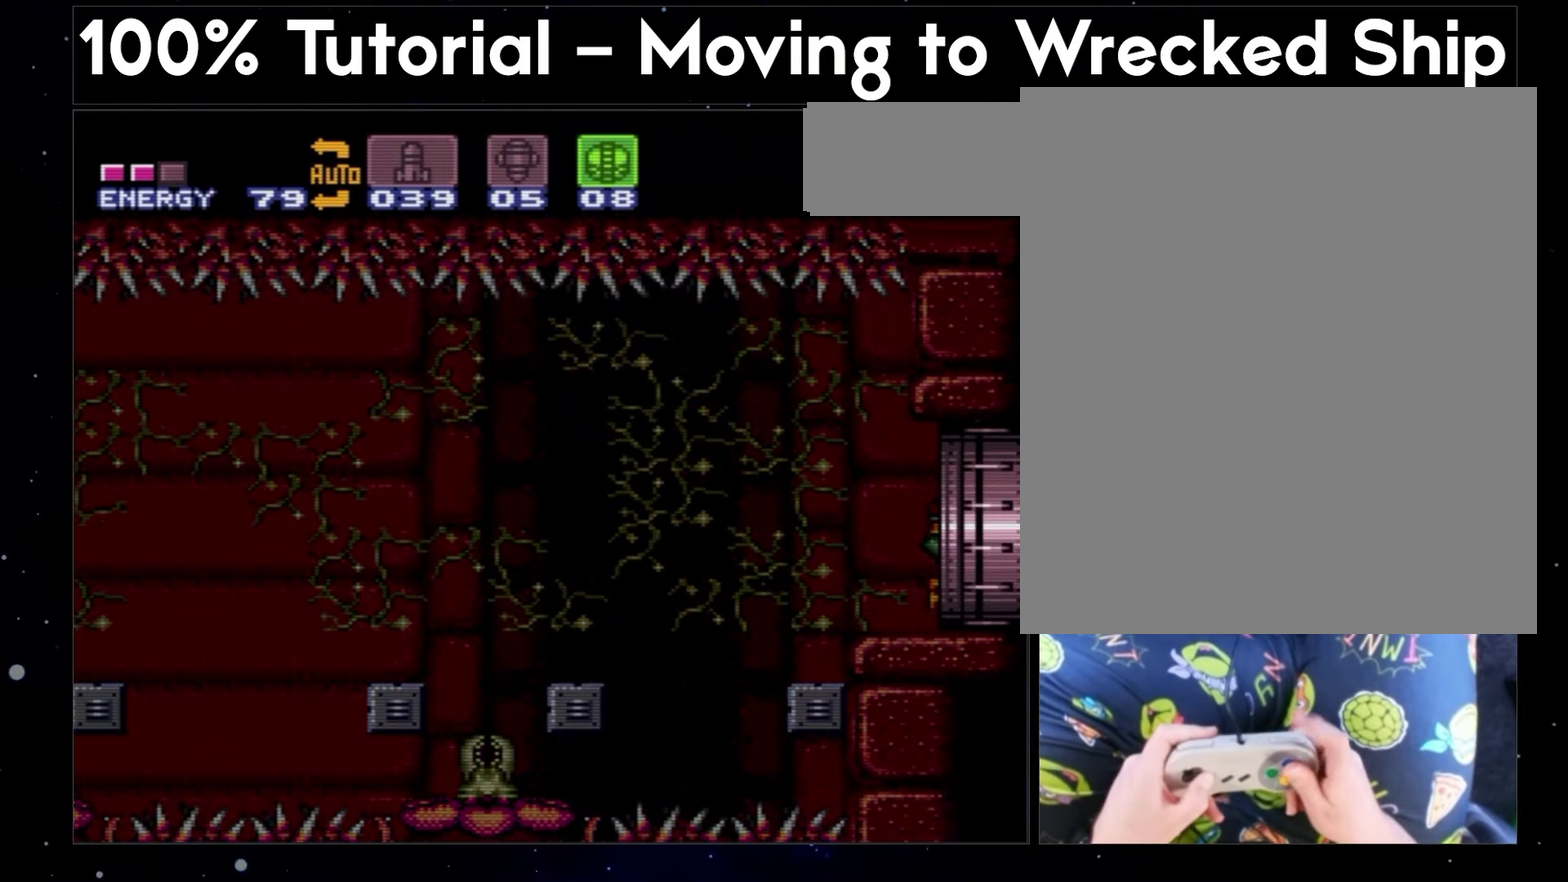
{"buttons": ["A", "B"], "events": [[67, "A", "down"], [300, "B", "down"], [417, "A", "up"], [417, "B", "up"], [483, "A", "down"], [483, "B", "down"]]}